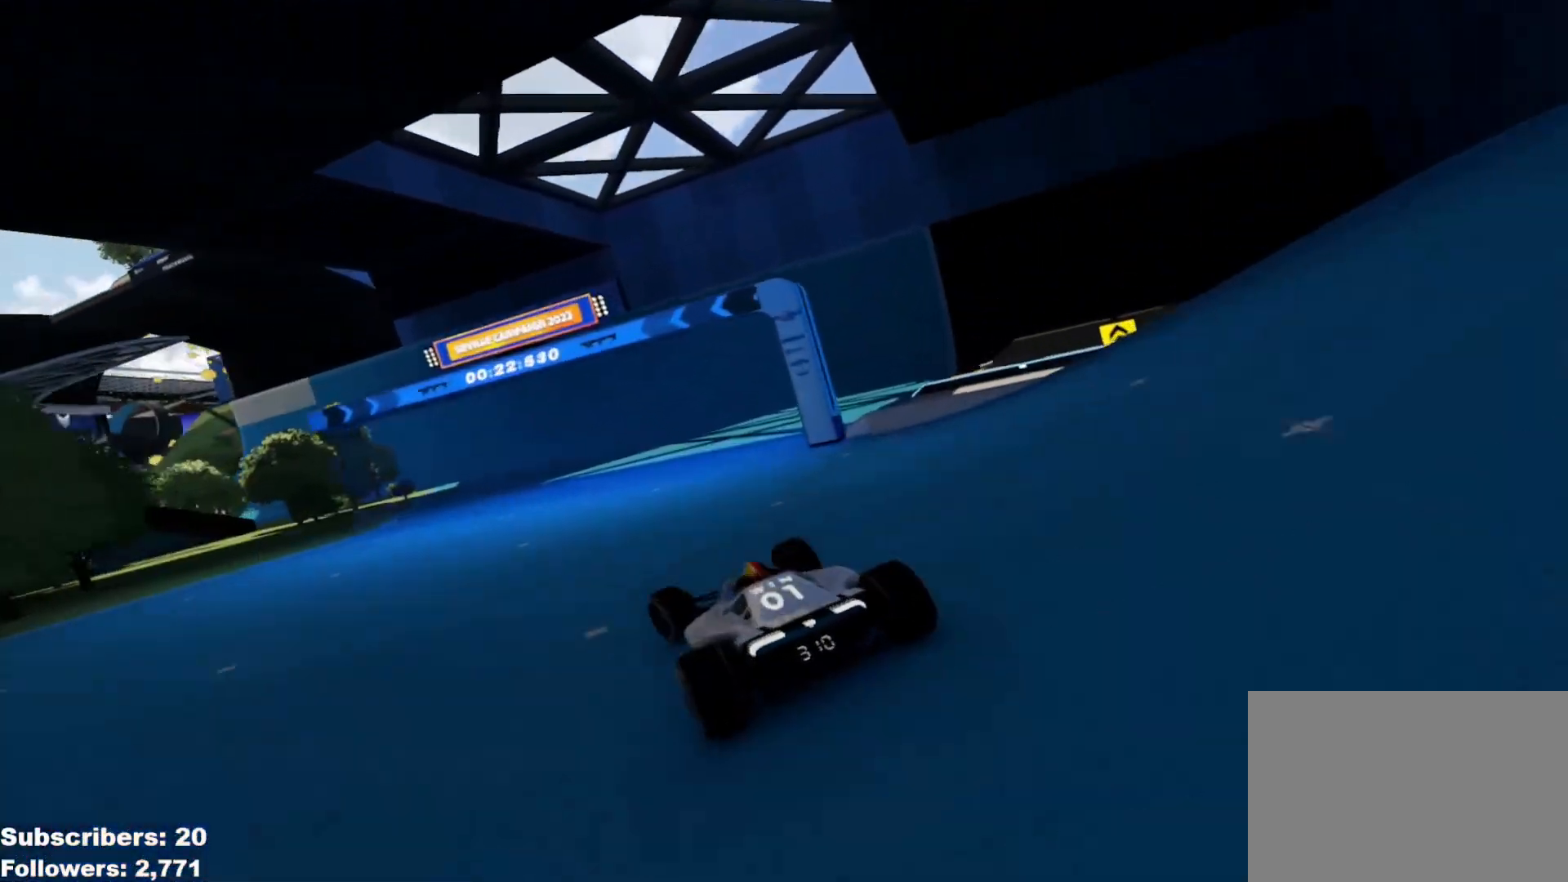
Gameplay with keyboard; each line is a JSON object with the keys held at the frame after it. "events" lists presses ("down") and releases ("up") of "down", "left", "right" and "up" between this image and that frame as [ms after this image, input, new state], when the widget could be followed in between. No other keys are recorded. Mouse input is not recorded.
{"keys": ["up"], "events": [[50, "left", "down"], [150, "left", "up"], [284, "left", "down"], [301, "left", "up"]]}
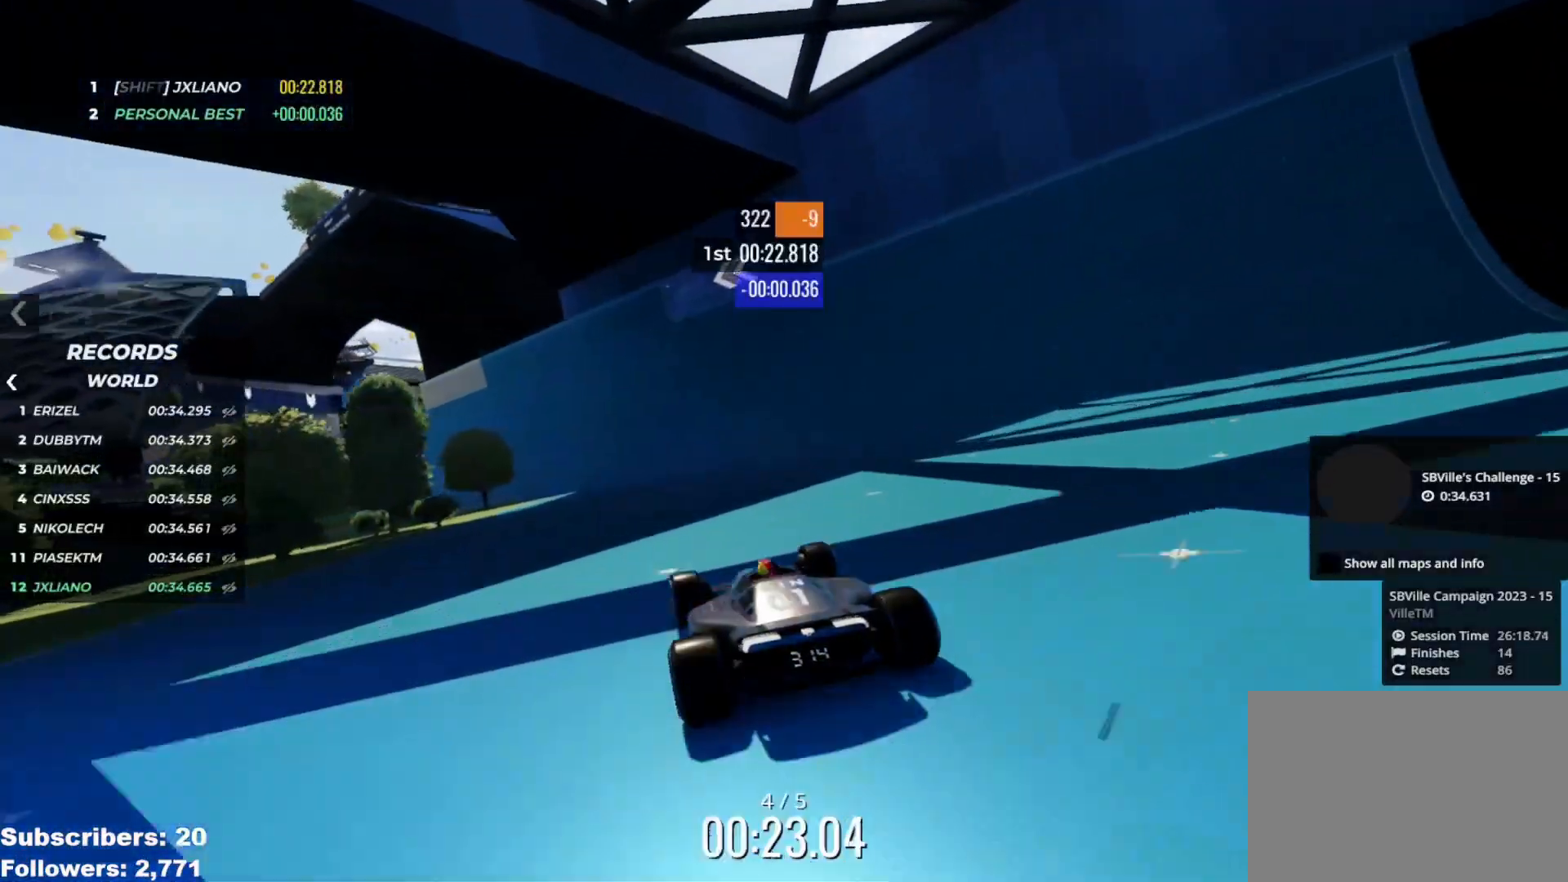
{"keys": ["left", "up"], "events": [[83, "left", "down"], [150, "left", "up"], [467, "left", "down"]]}
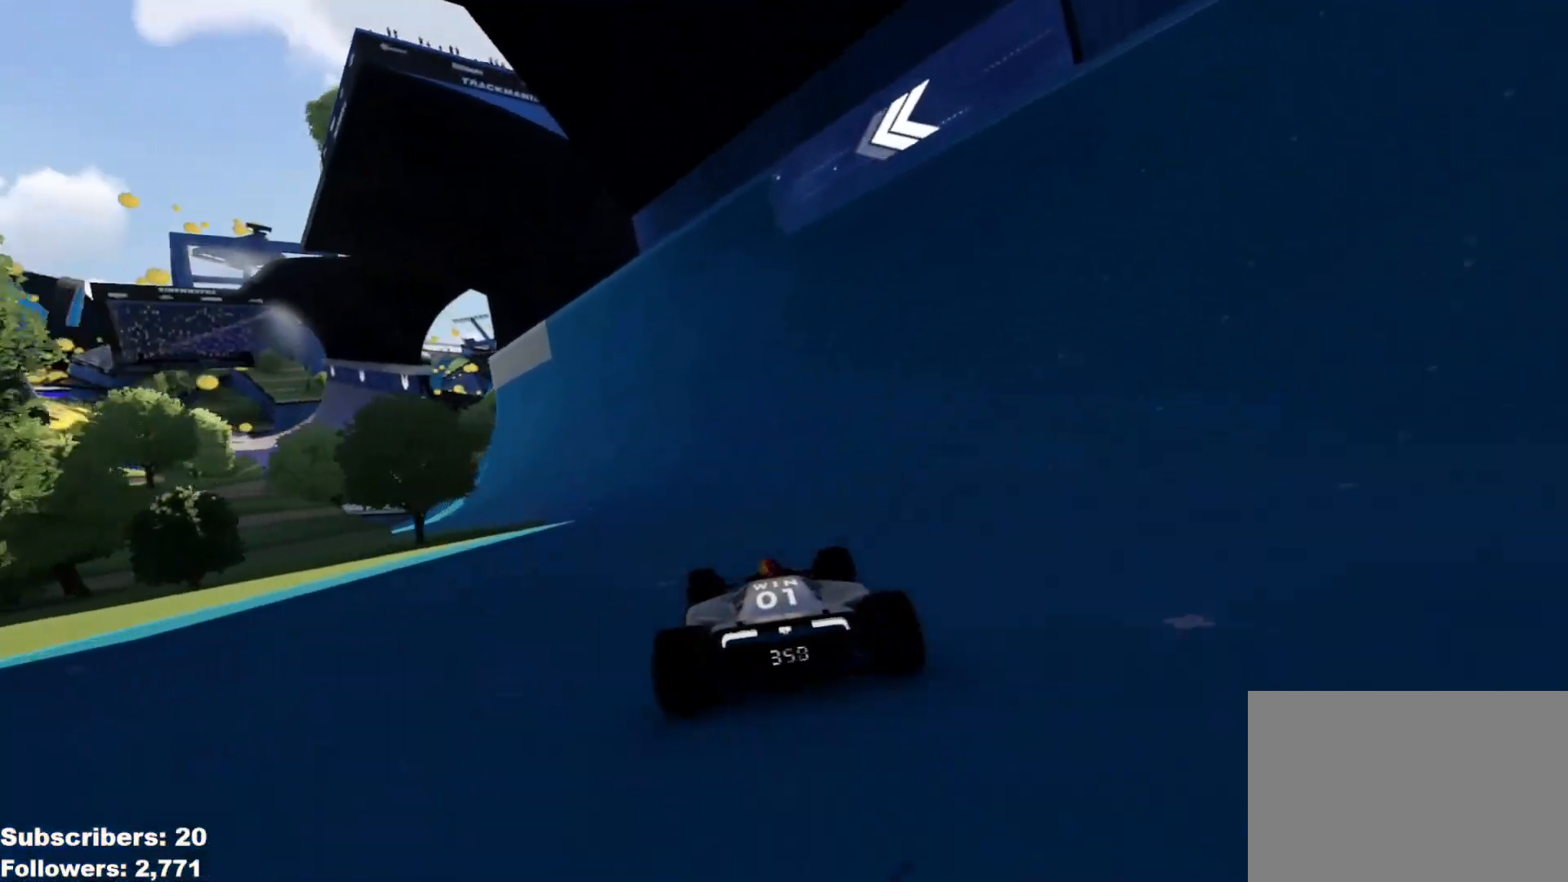
{"keys": ["up"], "events": [[17, "left", "up"], [251, "left", "down"], [284, "left", "up"]]}
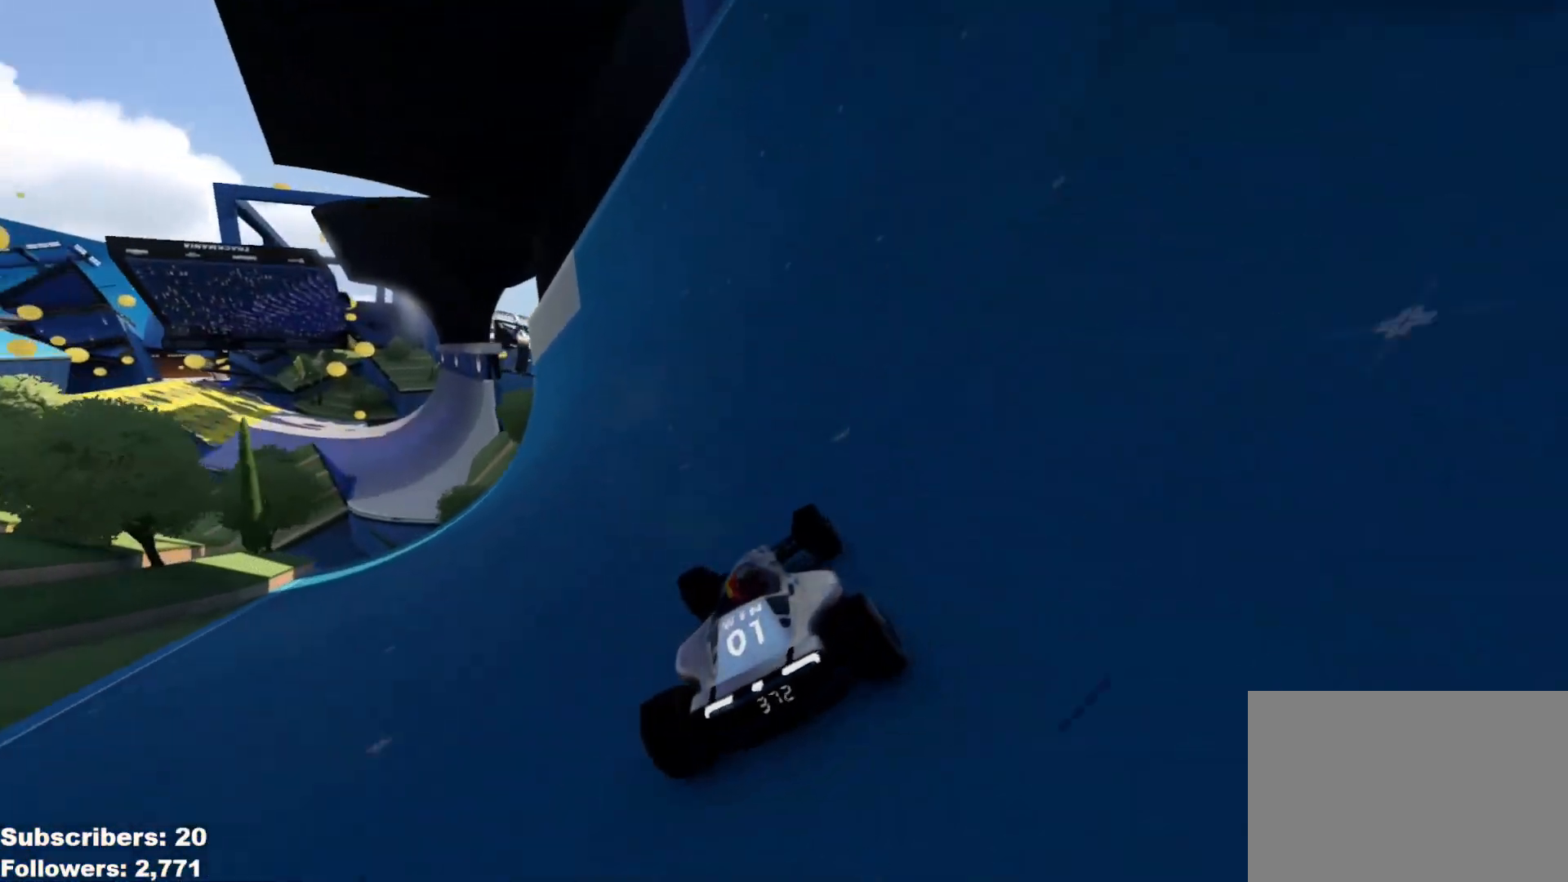
{"keys": ["up"], "events": [[117, "left", "down"], [183, "left", "up"], [250, "left", "down"], [434, "left", "up"]]}
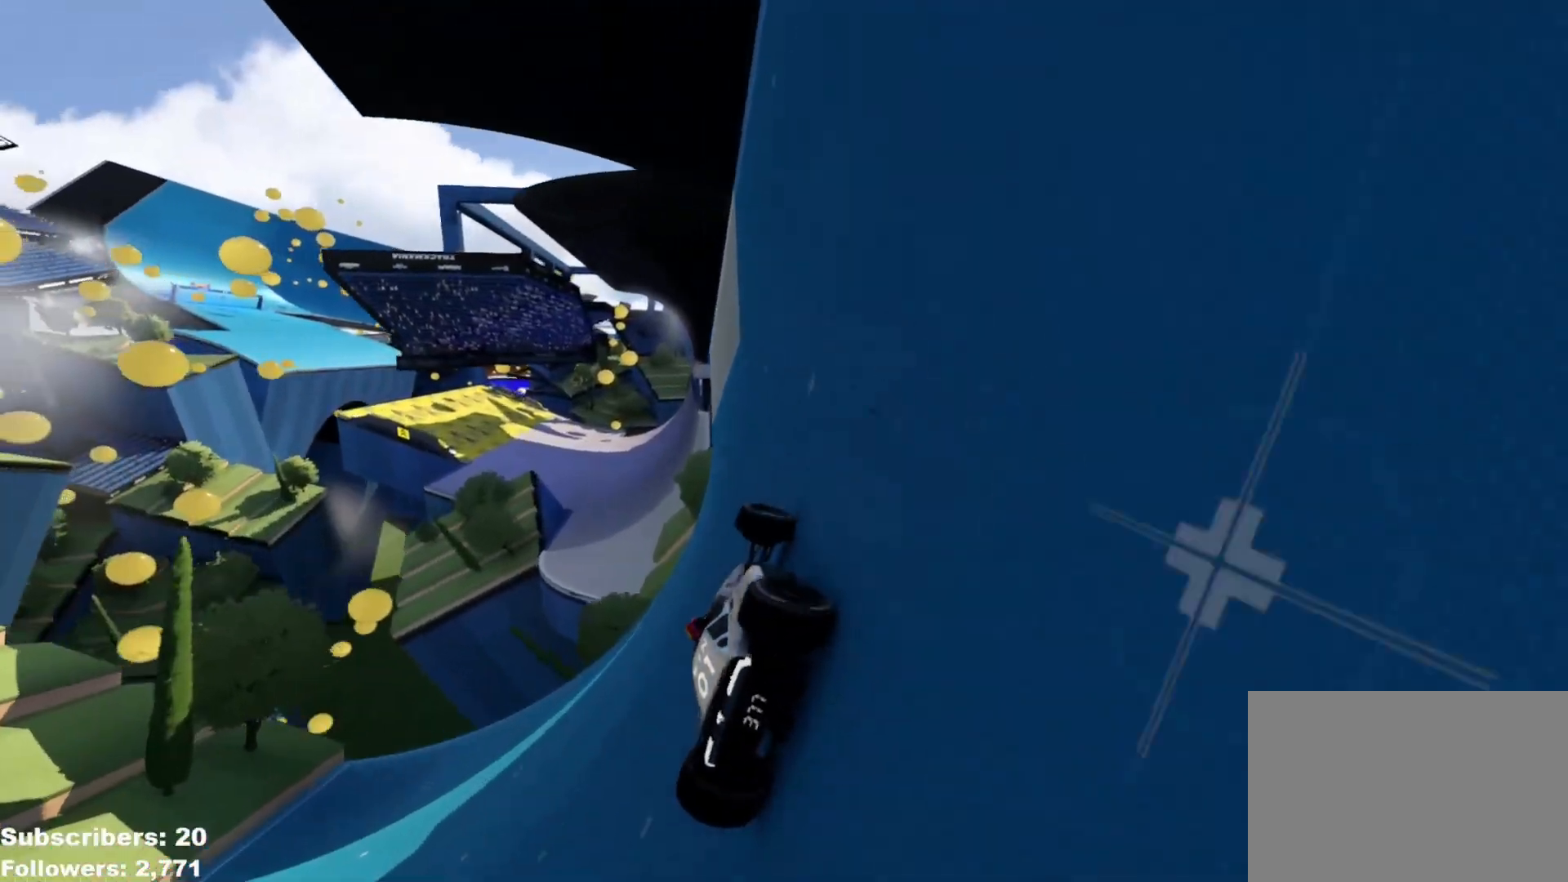
{"keys": ["up"], "events": [[17, "left", "down"], [100, "left", "up"], [184, "left", "down"], [234, "left", "up"]]}
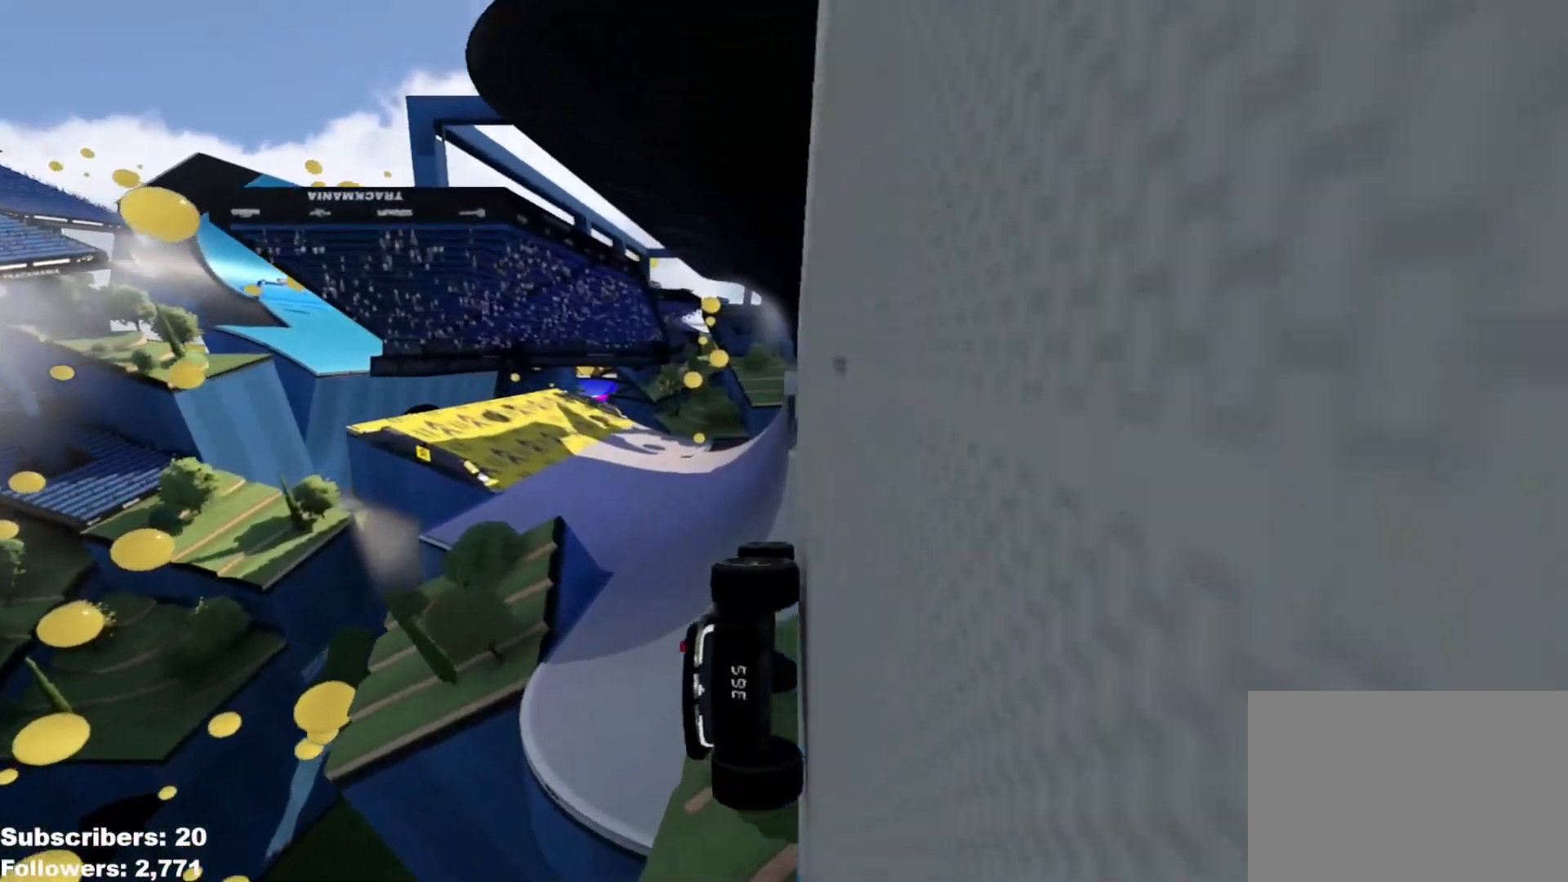
{"keys": ["right", "up"], "events": [[133, "right", "down"]]}
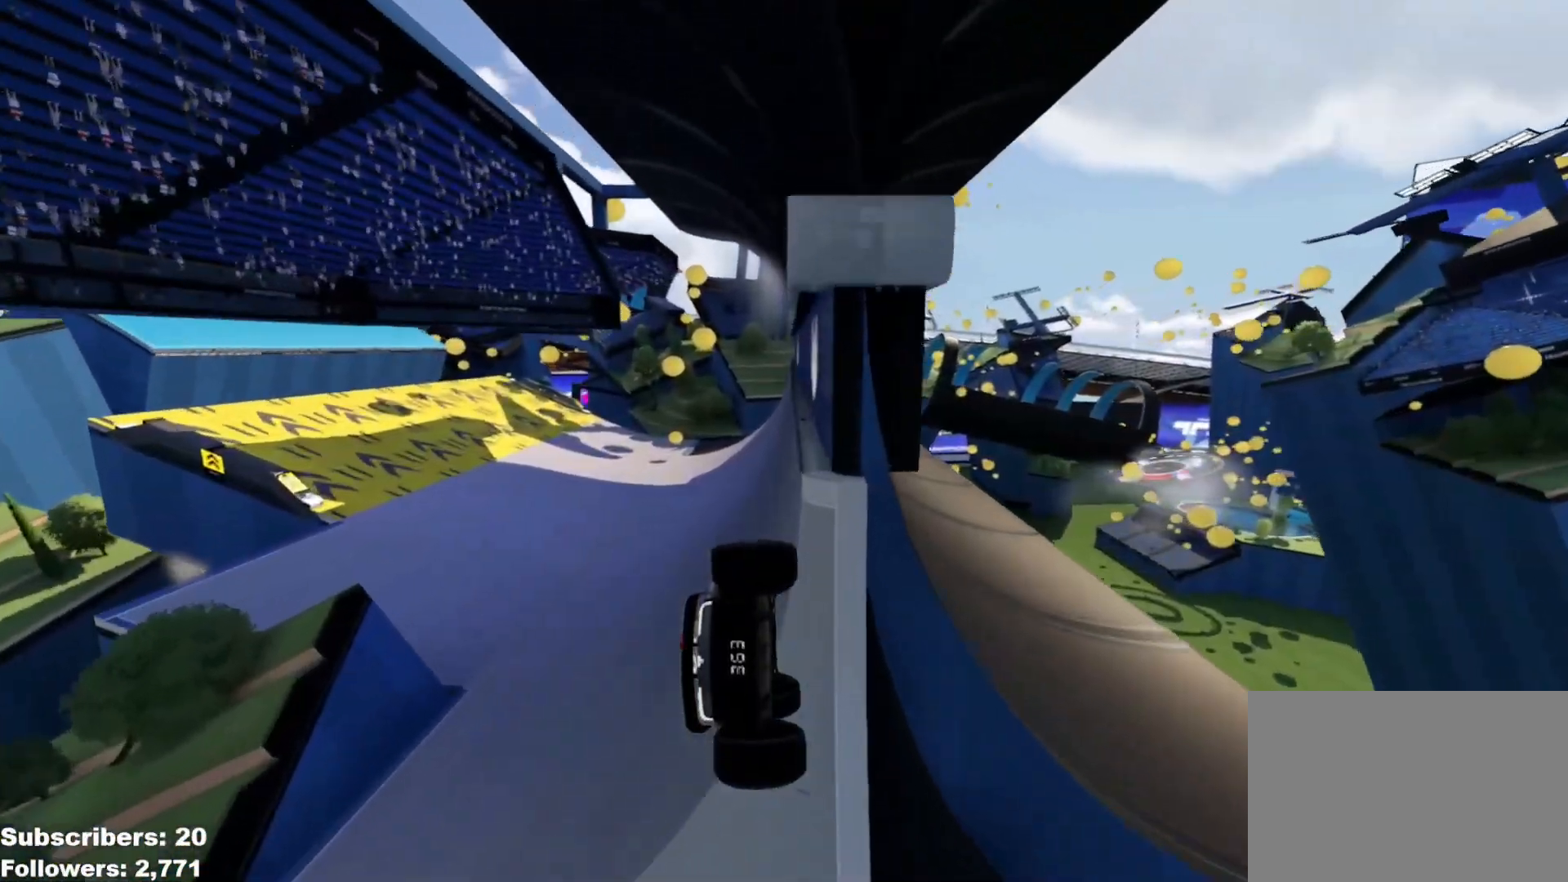
{"keys": ["up"], "events": [[84, "right", "up"], [234, "left", "down"], [334, "left", "up"], [434, "left", "down"], [501, "left", "up"]]}
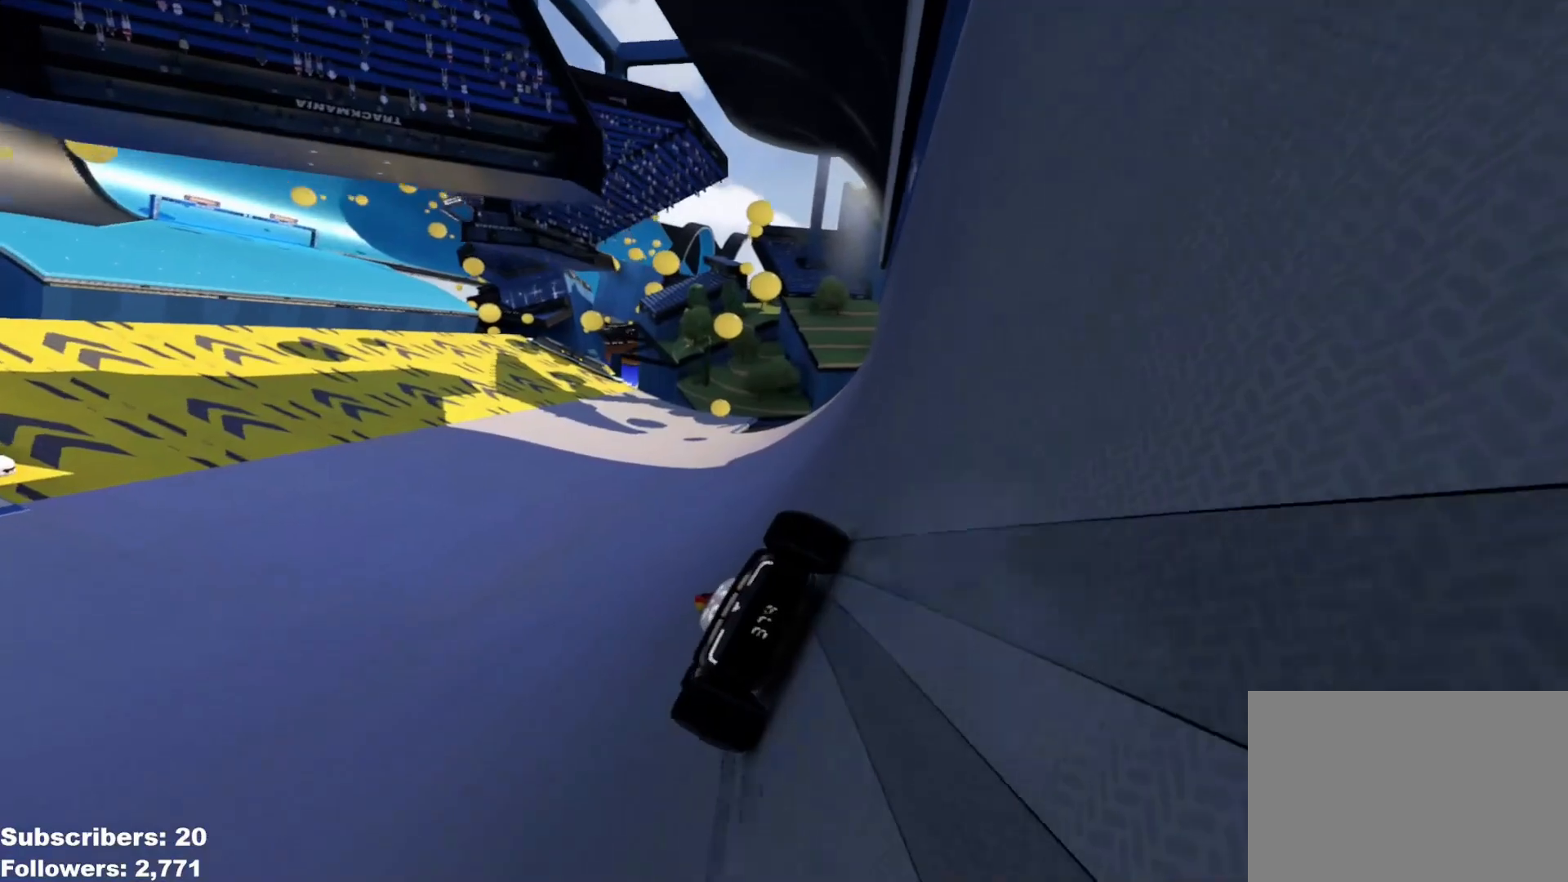
{"keys": ["left", "up"], "events": [[117, "left", "down"]]}
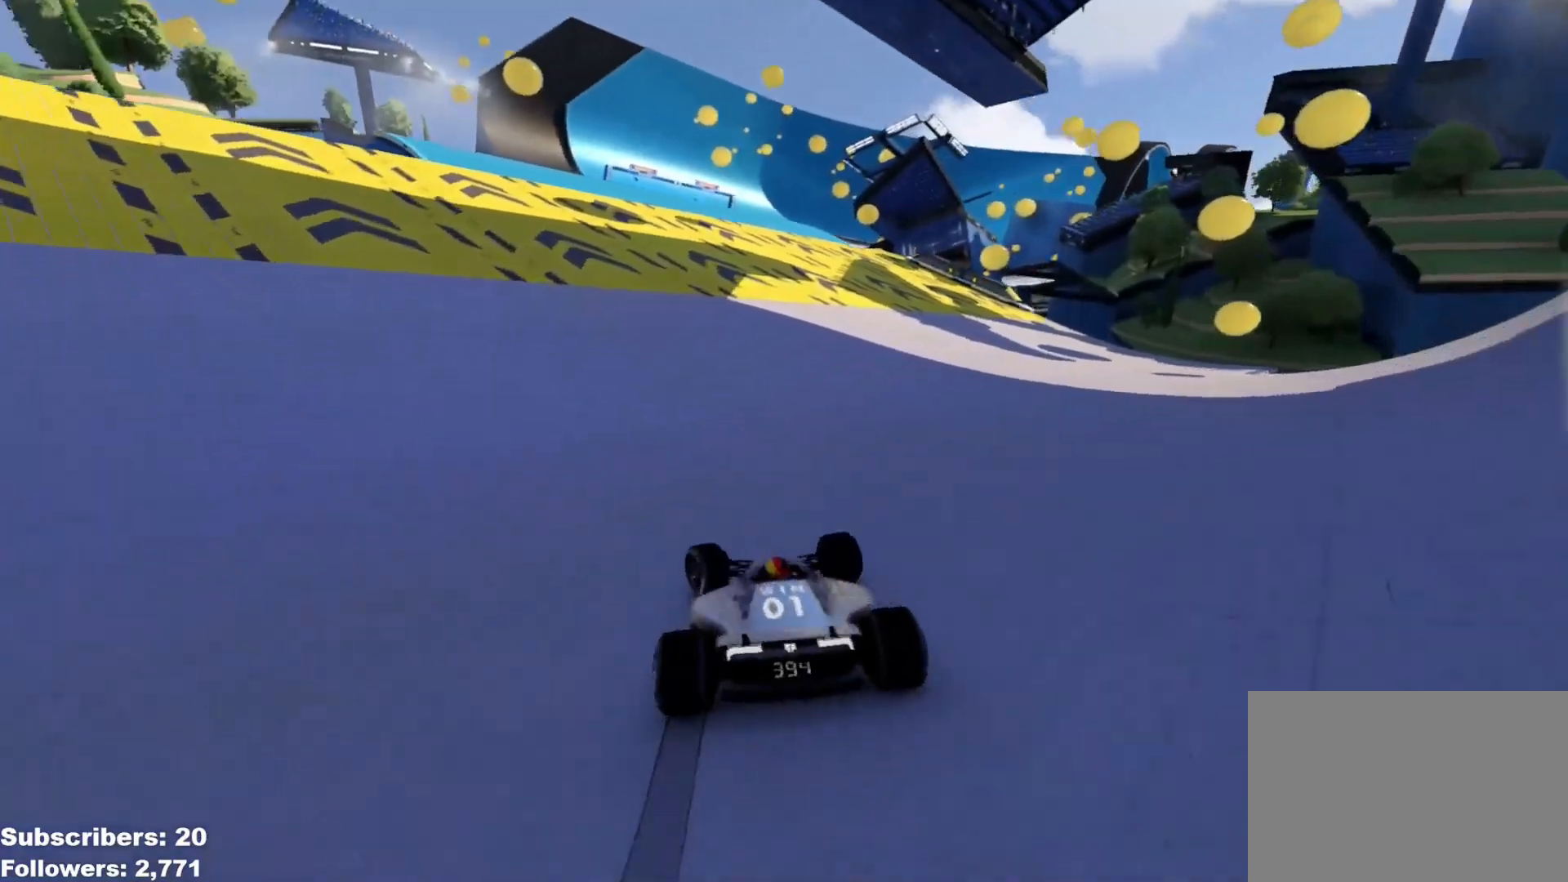
{"keys": ["right", "up"], "events": [[234, "left", "up"], [384, "right", "down"]]}
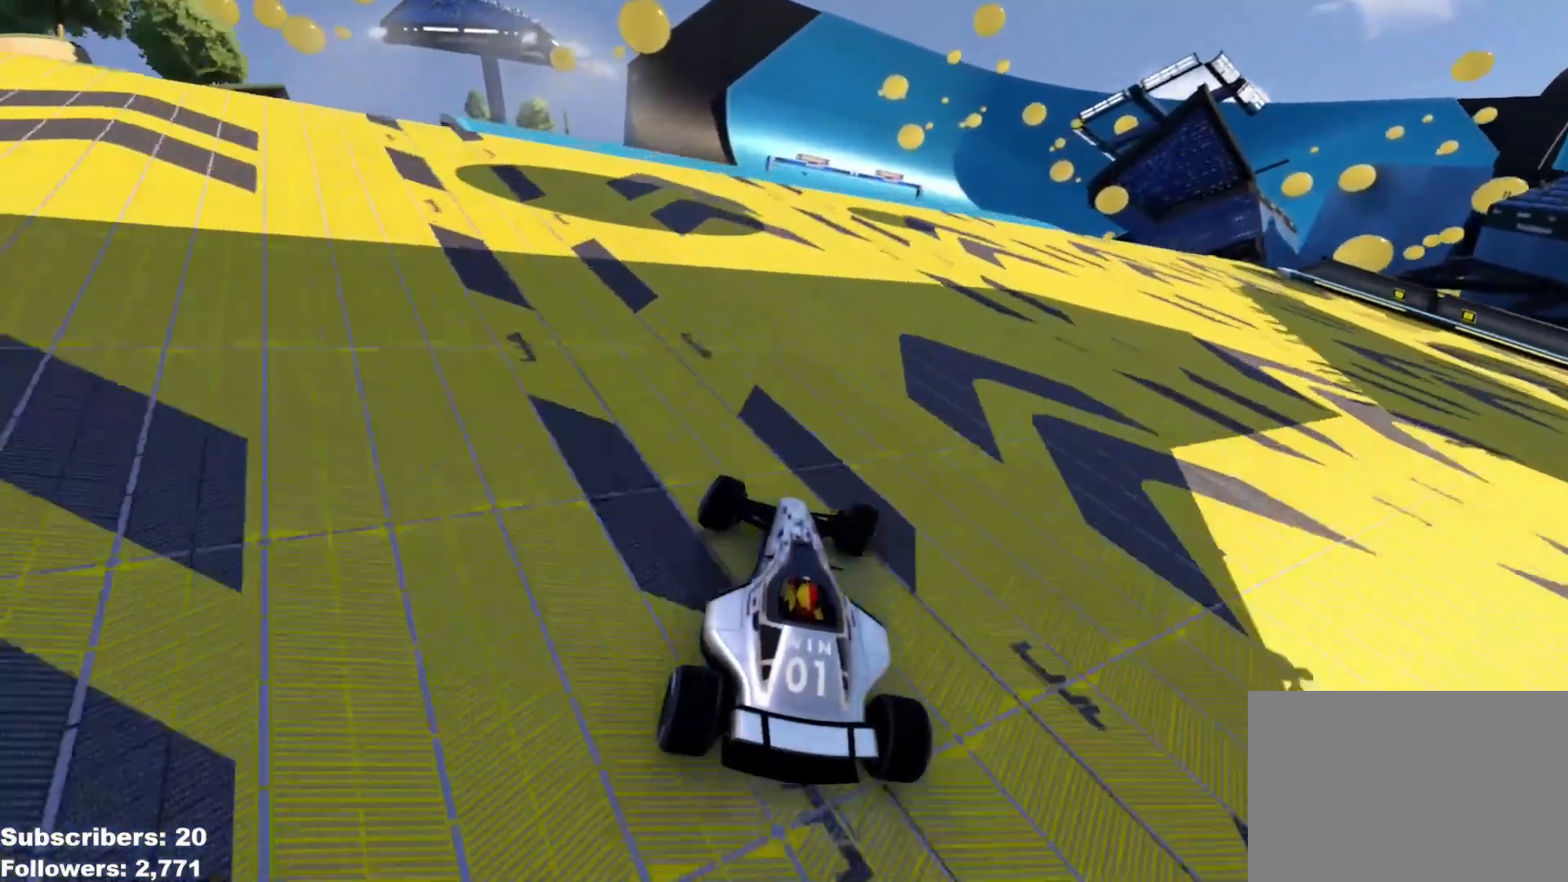
{"keys": ["left", "up"], "events": [[100, "right", "up"], [200, "right", "down"], [267, "right", "up"], [383, "left", "down"]]}
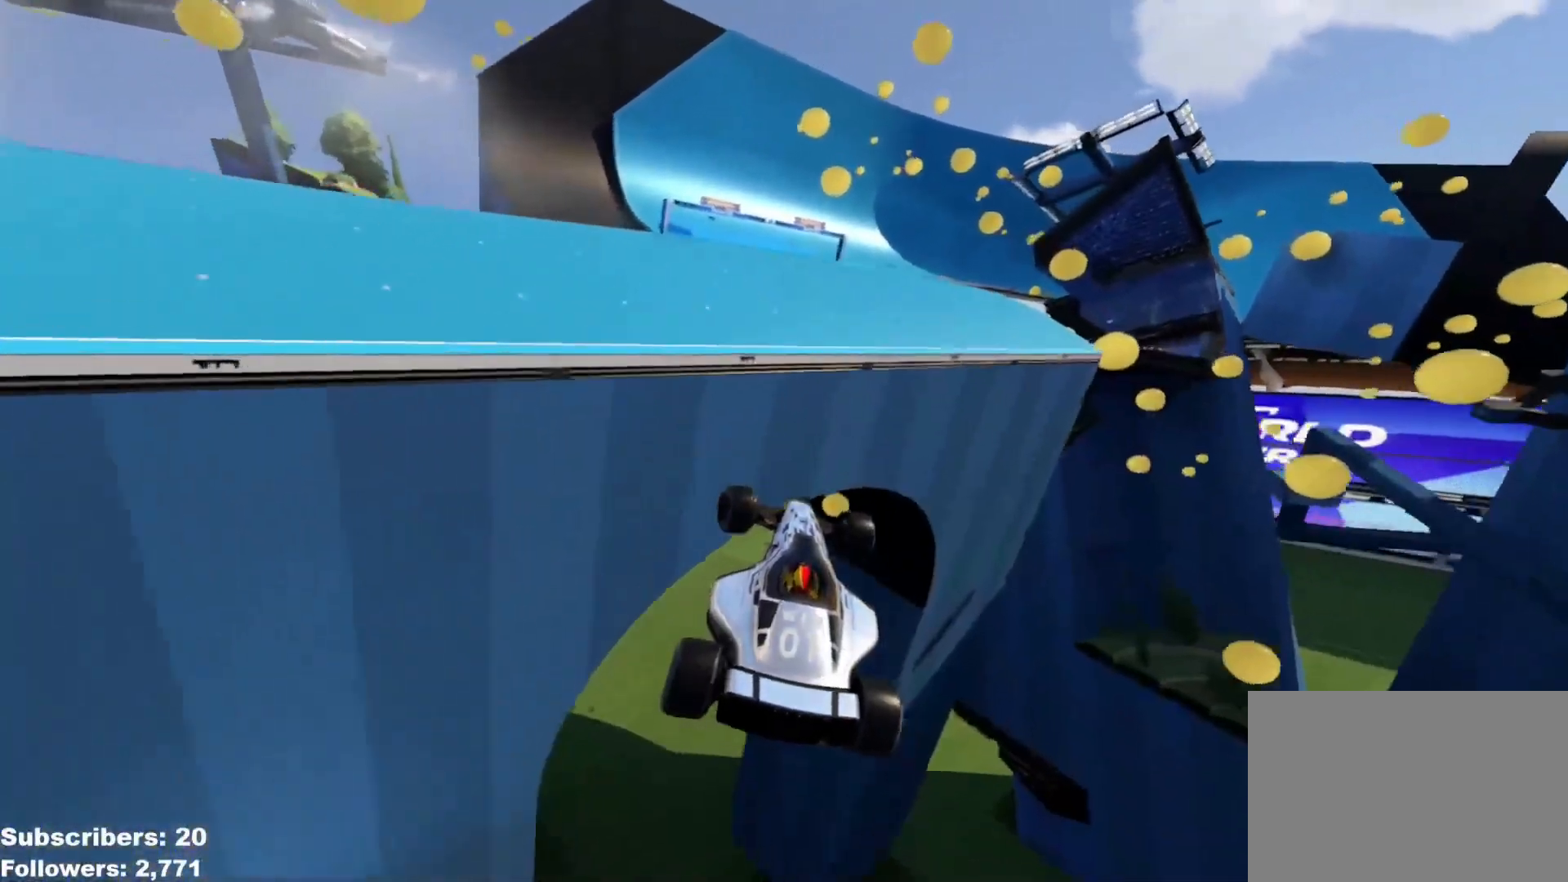
{"keys": ["left", "up"], "events": []}
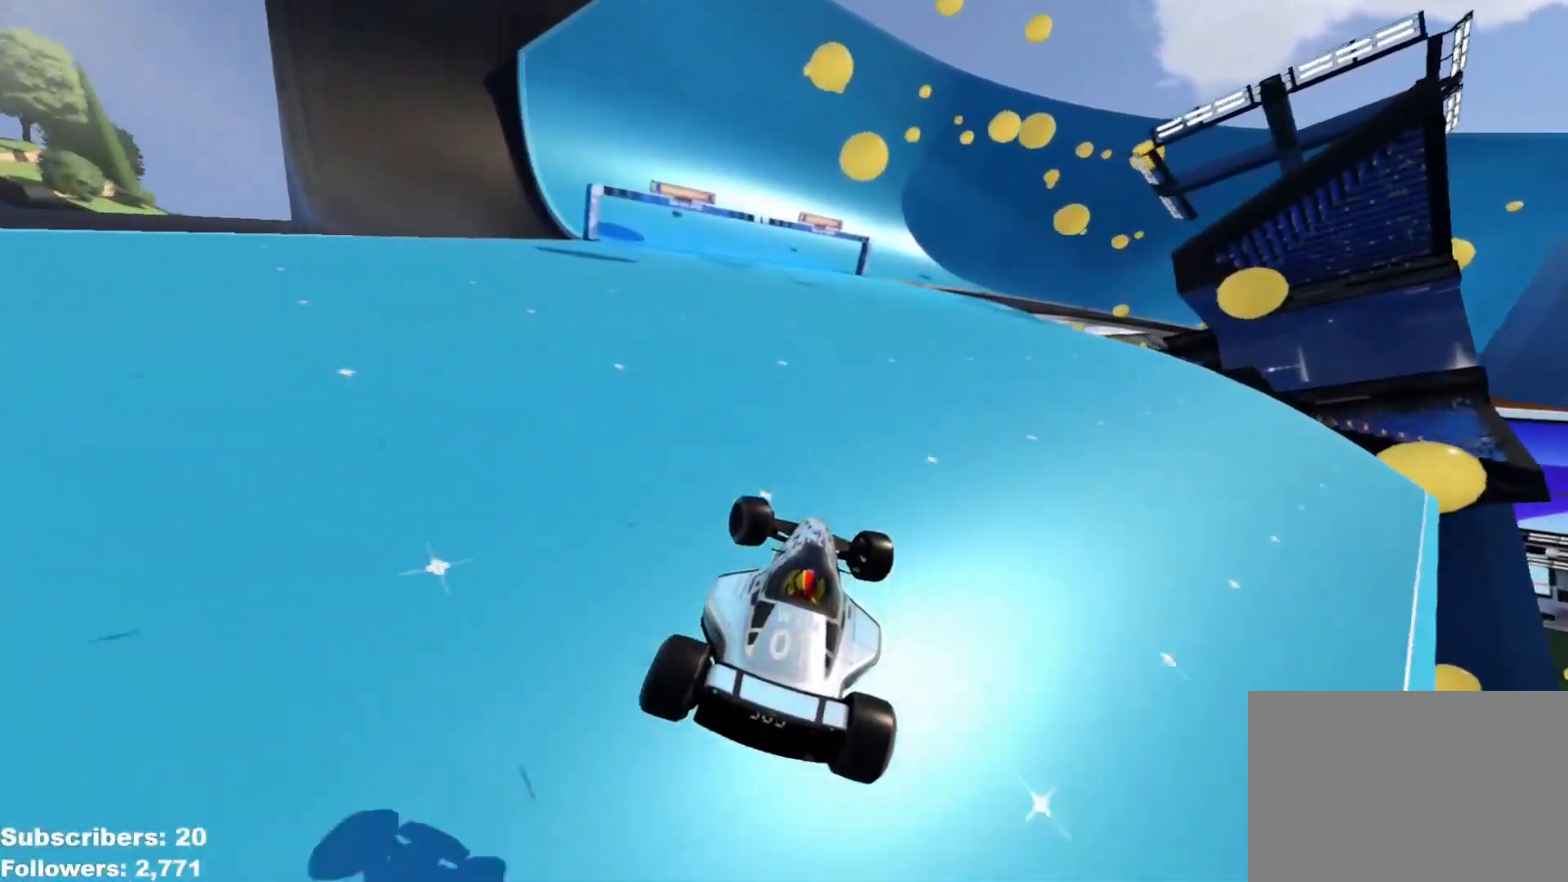
{"keys": ["up"], "events": [[450, "left", "up"]]}
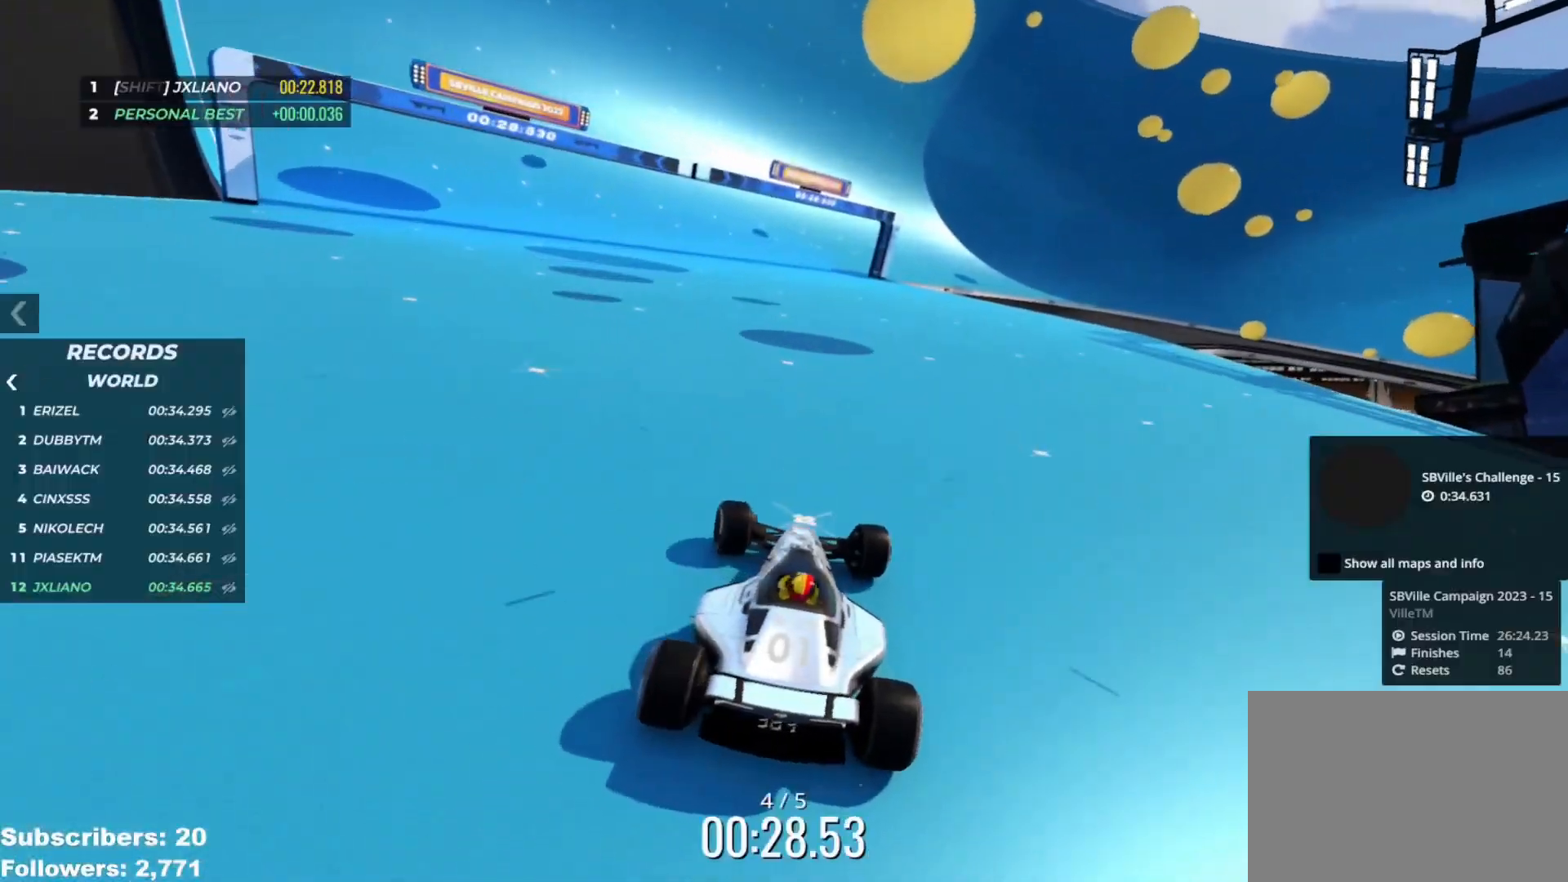
{"keys": ["right", "up"], "events": [[100, "right", "down"], [401, "right", "up"], [501, "right", "down"]]}
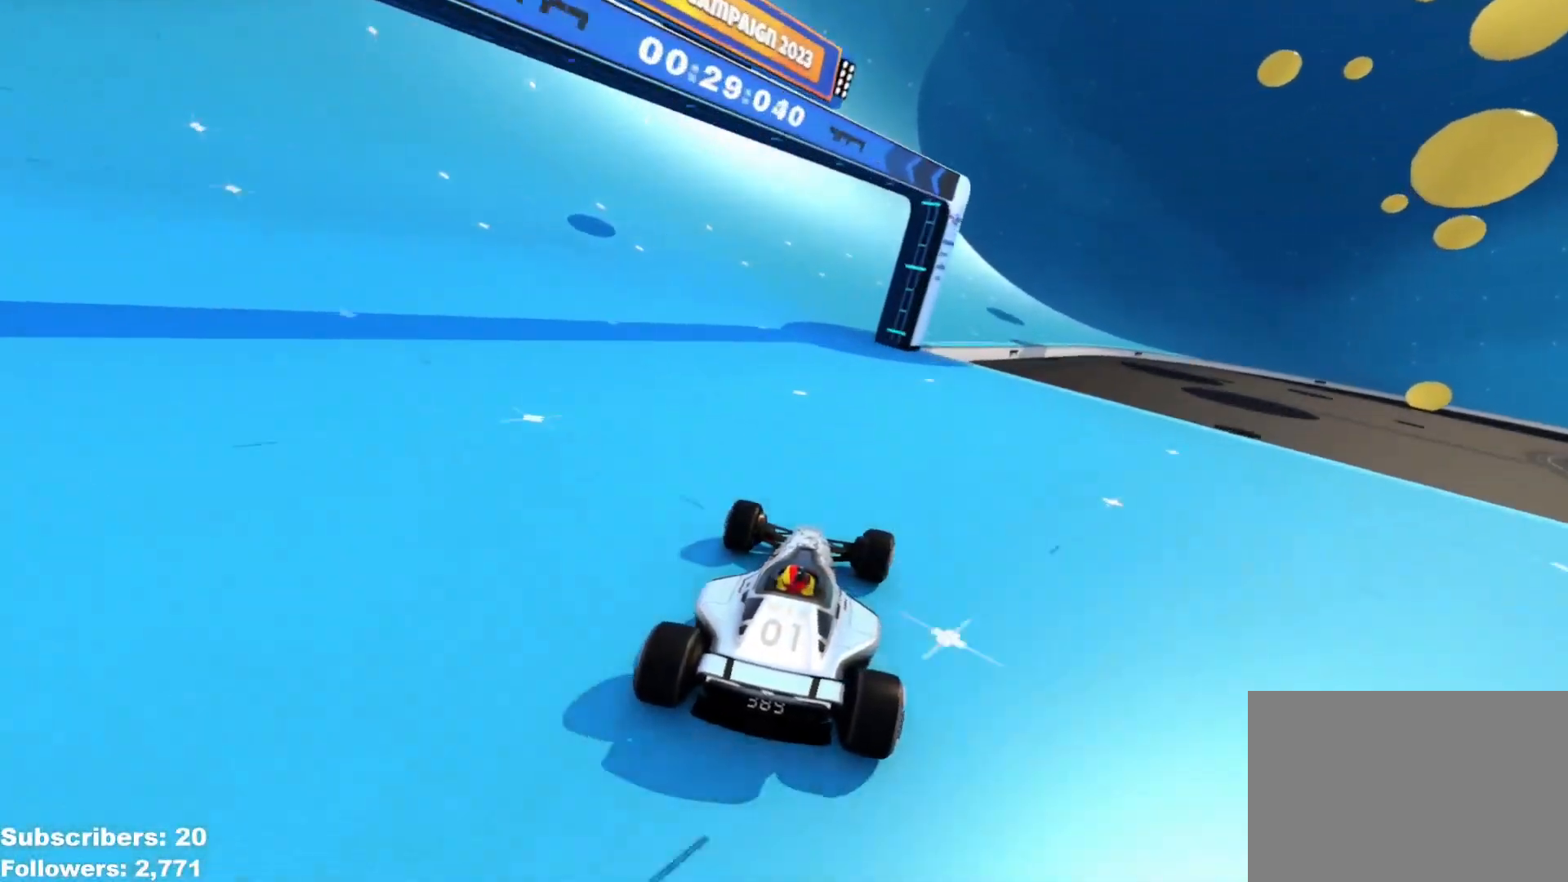
{"keys": ["right", "up"], "events": [[50, "right", "up"], [167, "right", "down"], [250, "right", "up"], [317, "right", "down"], [434, "right", "up"], [484, "right", "down"]]}
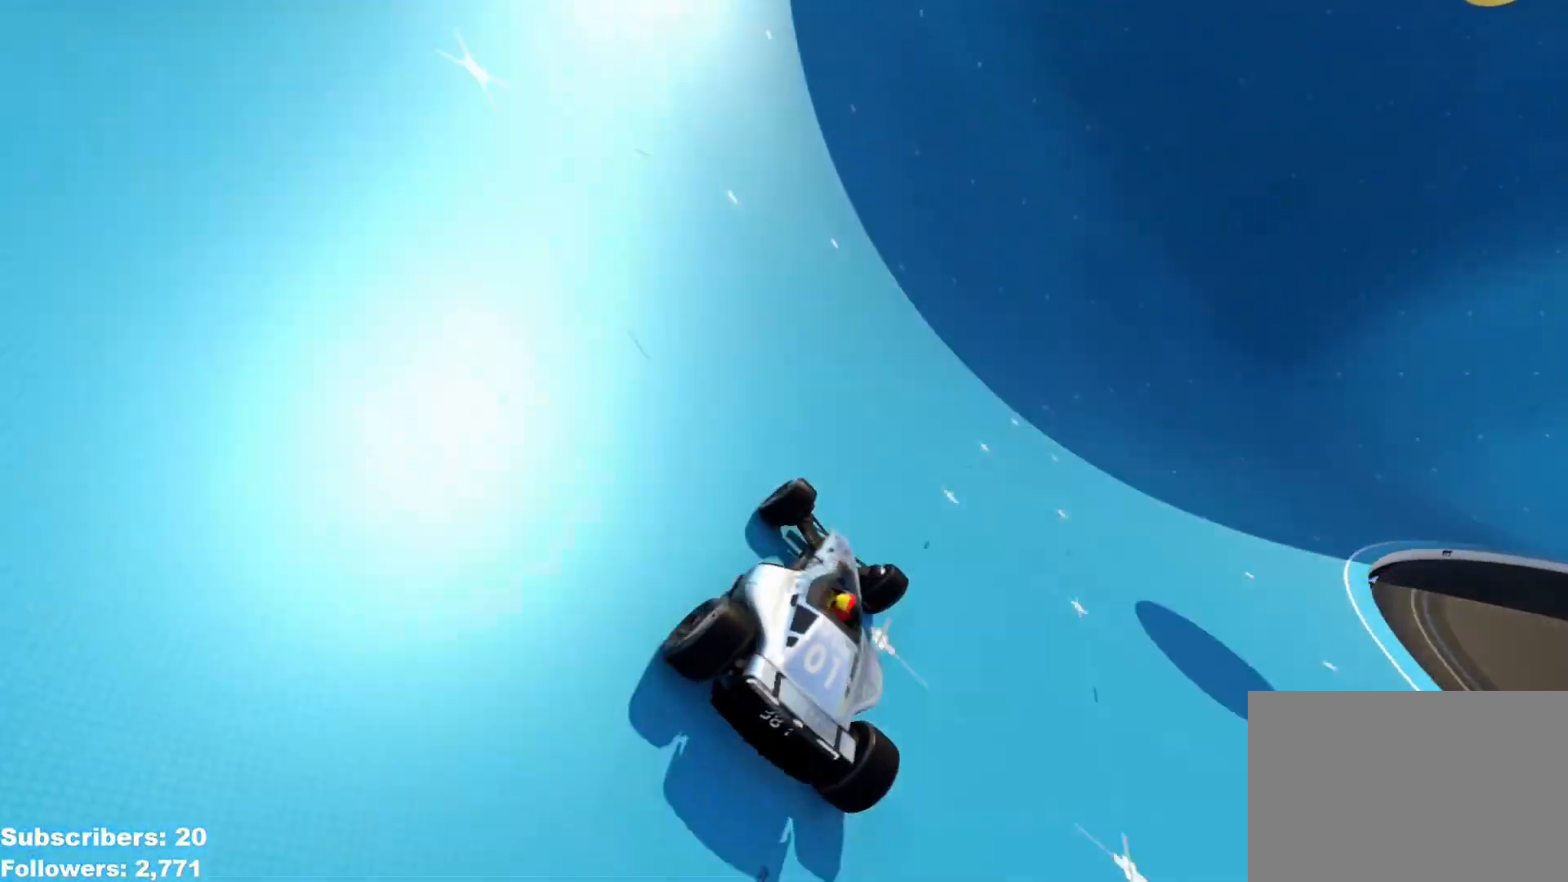
{"keys": ["up"], "events": [[100, "right", "up"], [167, "right", "down"], [301, "right", "up"], [384, "right", "down"], [467, "right", "up"]]}
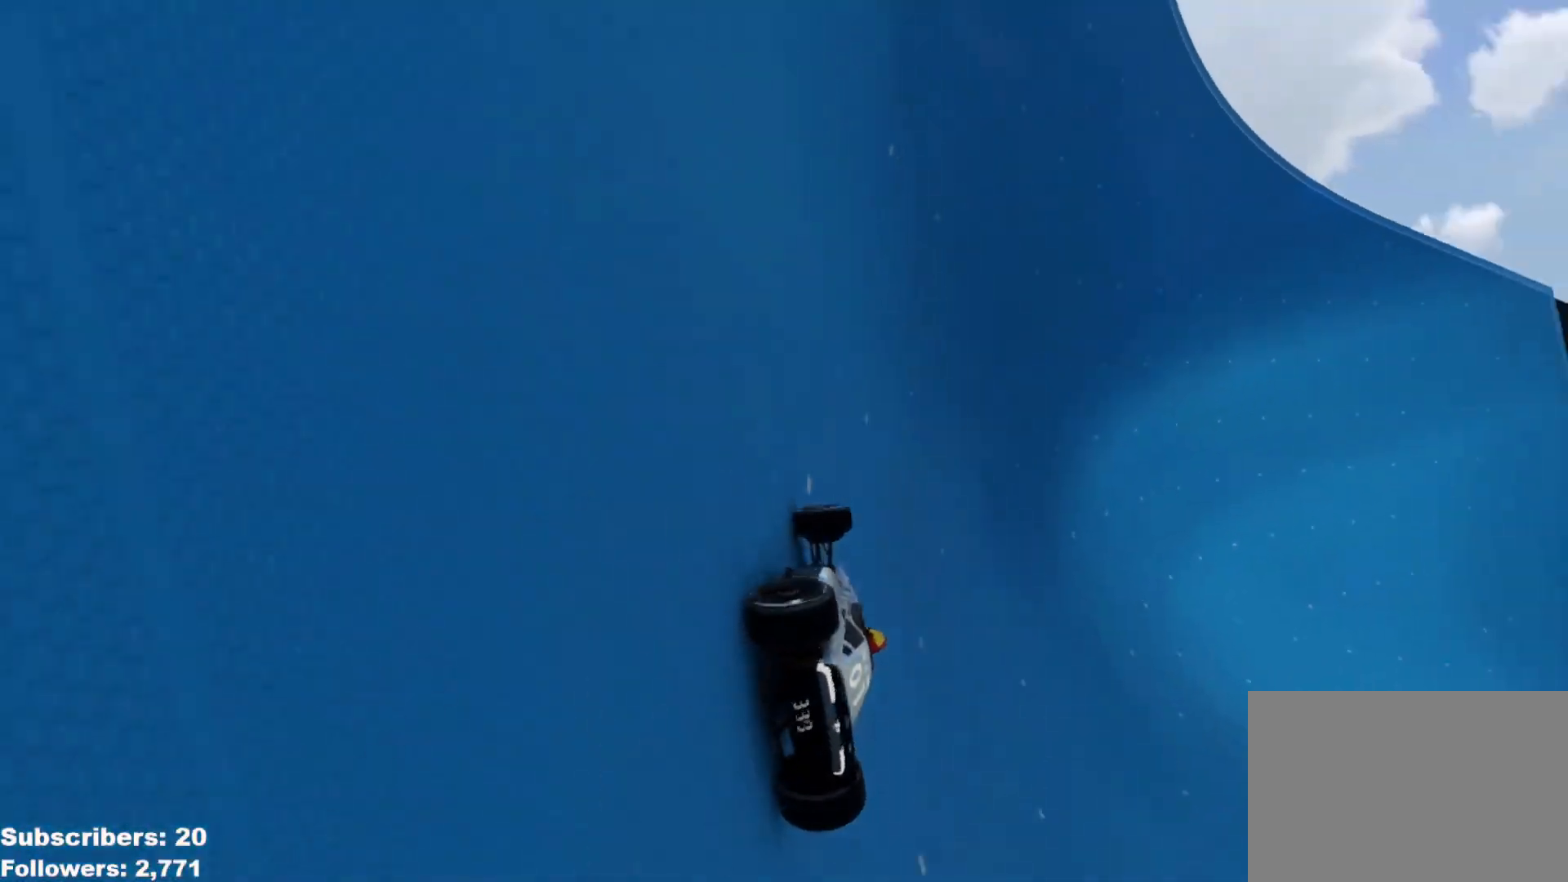
{"keys": ["up"], "events": [[100, "right", "down"], [167, "right", "up"], [267, "right", "down"], [350, "right", "up"], [434, "right", "down"], [500, "right", "up"]]}
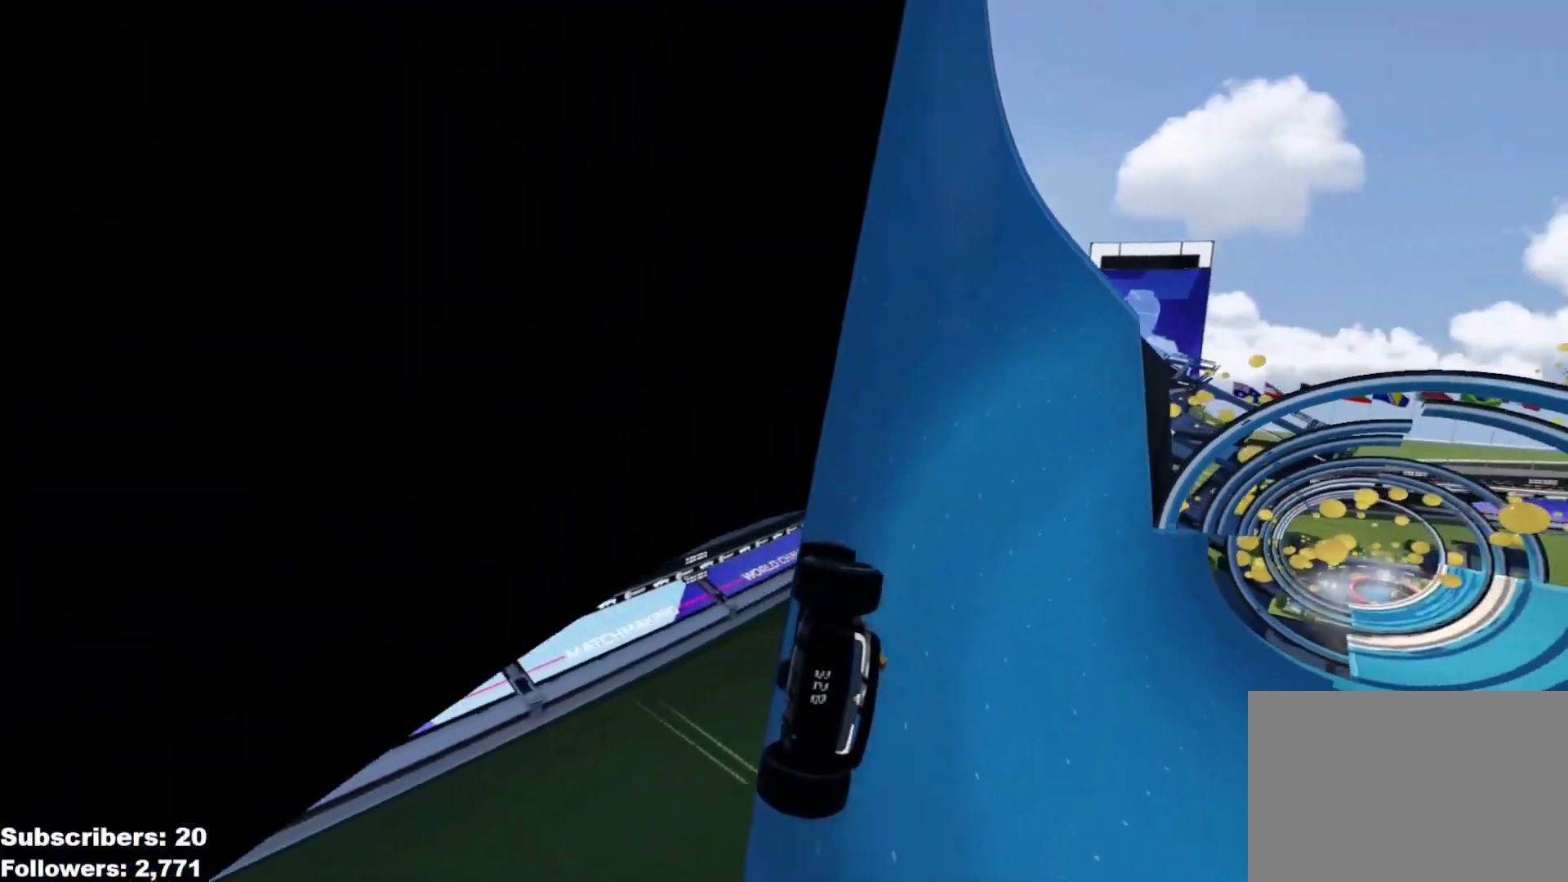
{"keys": ["right", "up"], "events": [[251, "right", "down"], [317, "right", "up"], [501, "right", "down"]]}
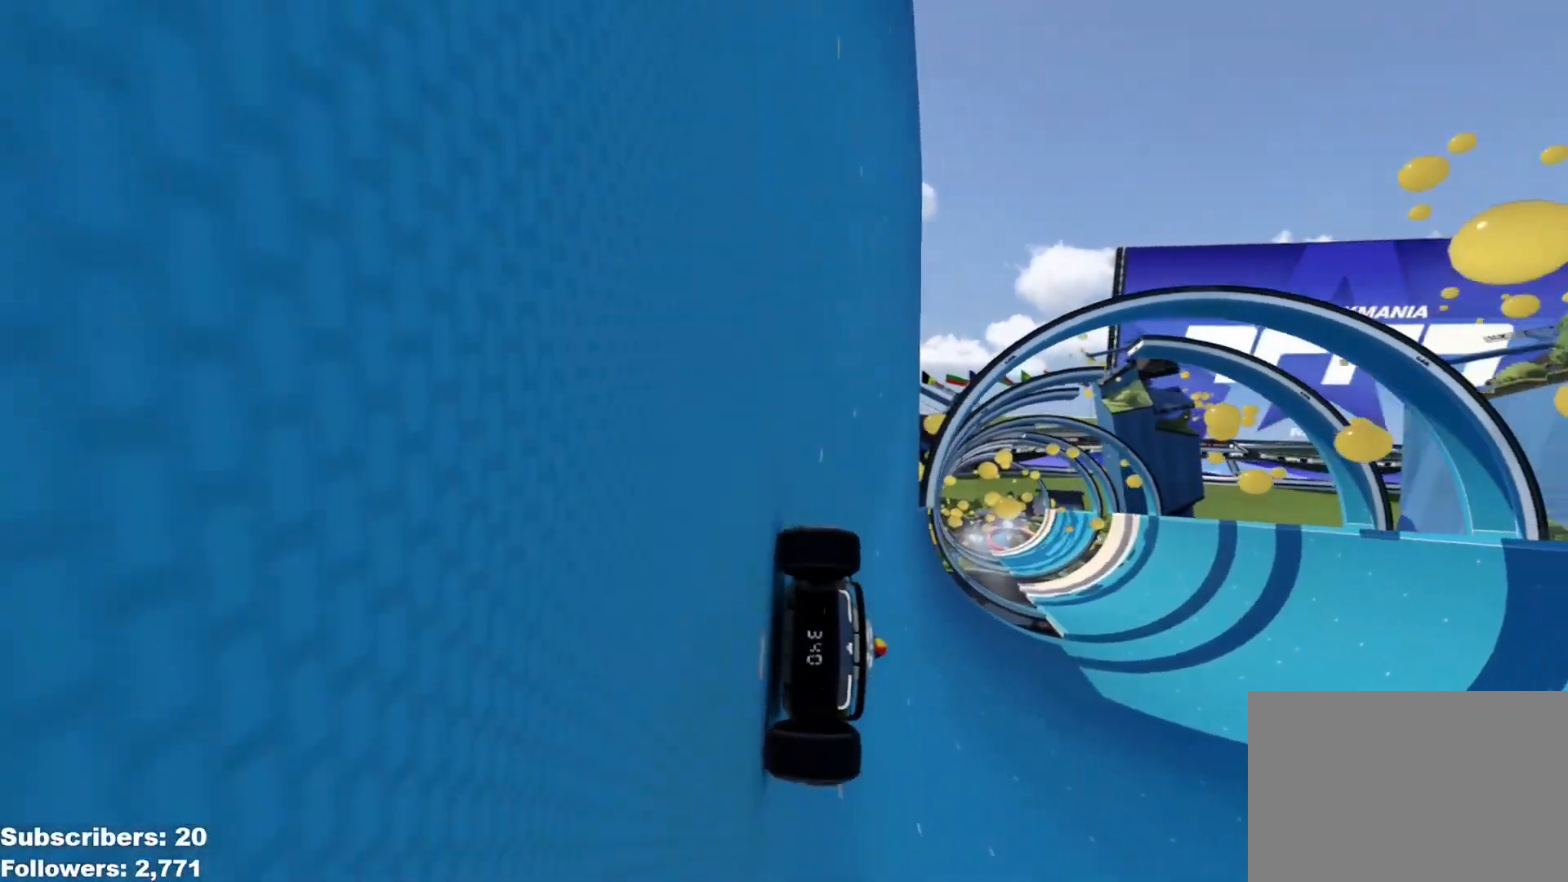
{"keys": ["up"], "events": [[67, "right", "up"], [183, "right", "down"], [233, "right", "up"], [417, "right", "down"], [467, "right", "up"]]}
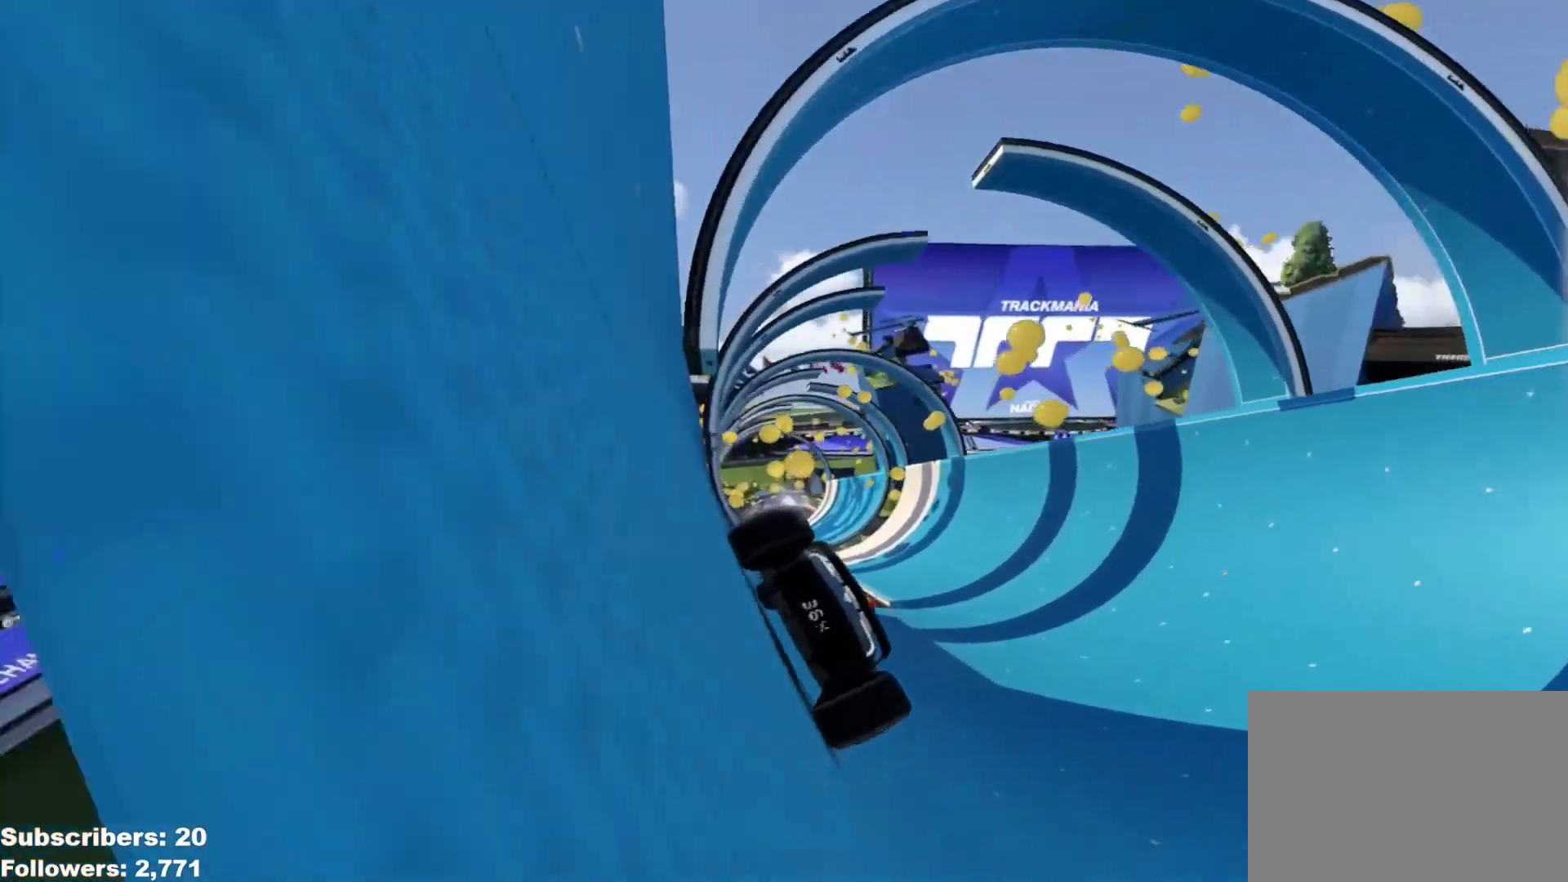
{"keys": ["up"], "events": [[67, "right", "down"], [134, "right", "up"], [334, "left", "down"], [401, "left", "up"]]}
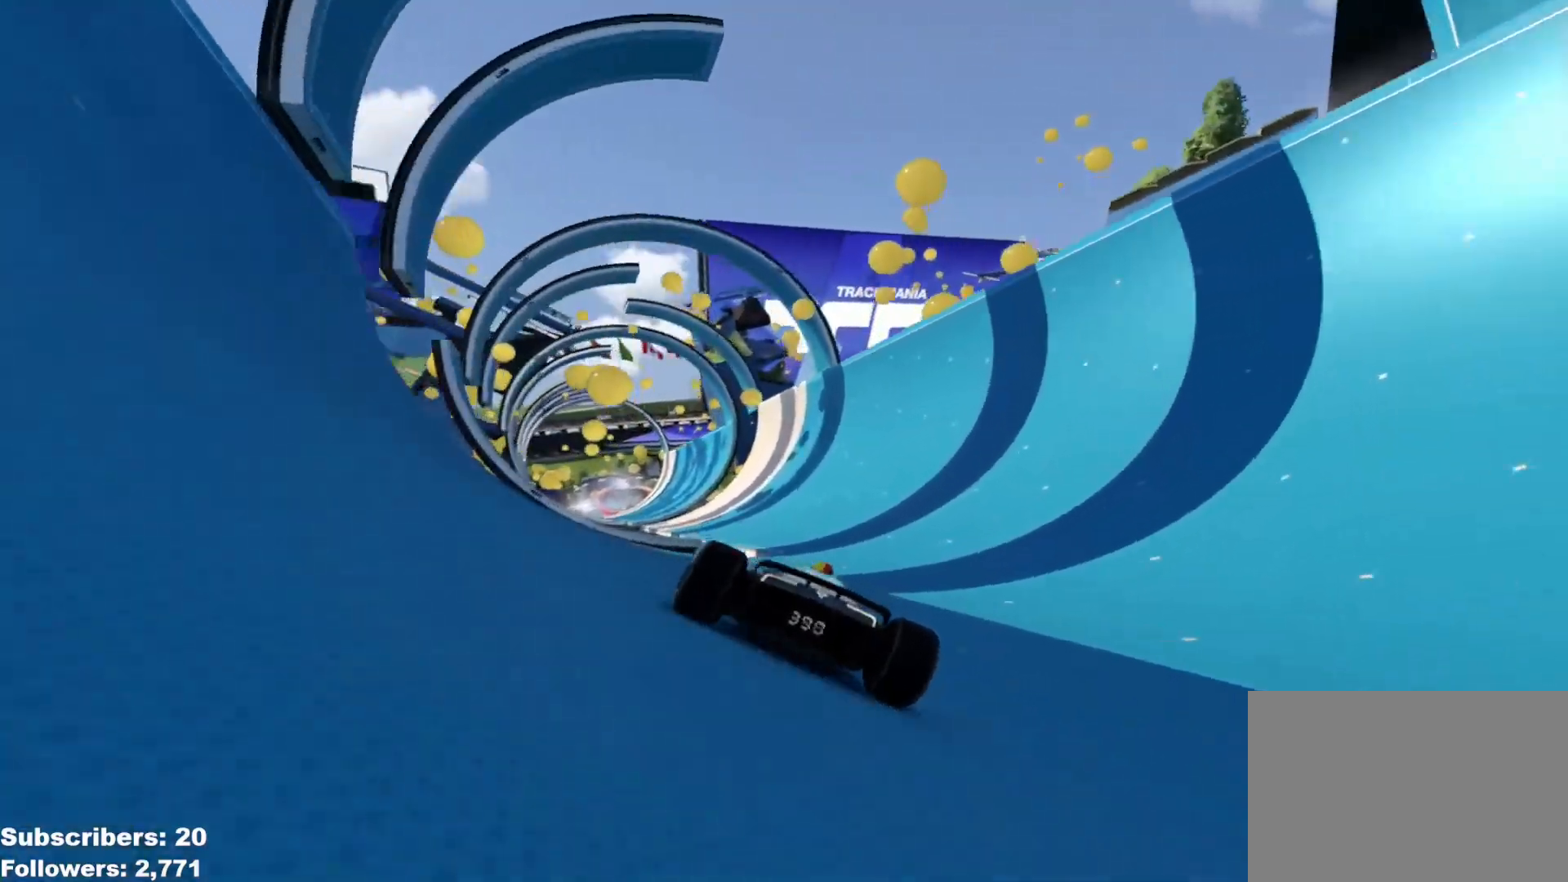
{"keys": ["up"], "events": [[233, "left", "down"], [300, "left", "up"]]}
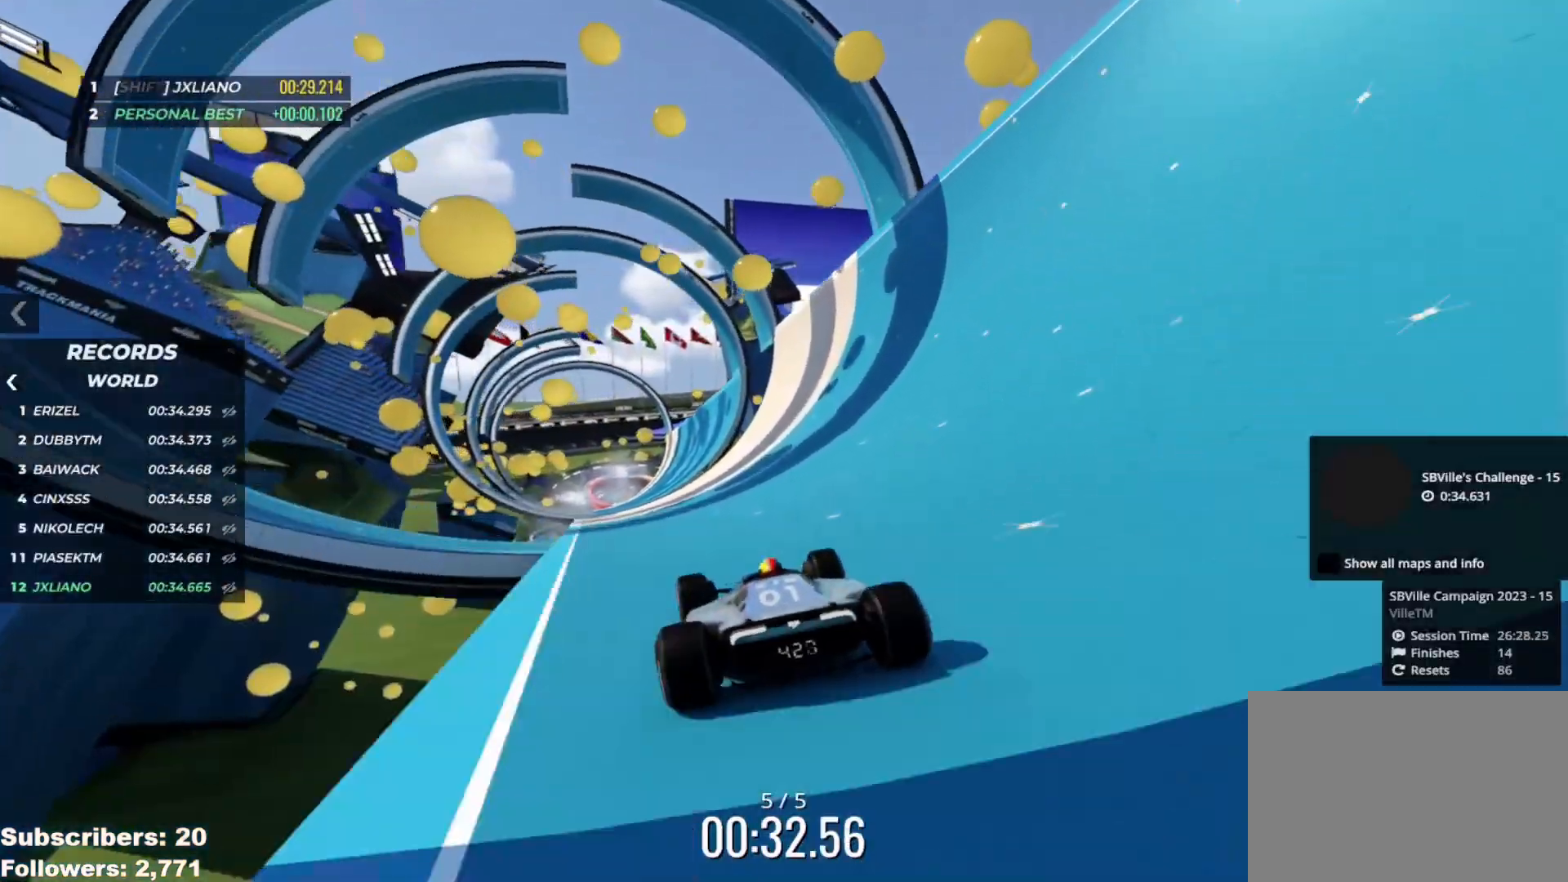
{"keys": ["left", "up"], "events": [[284, "left", "down"], [351, "left", "up"], [501, "left", "down"]]}
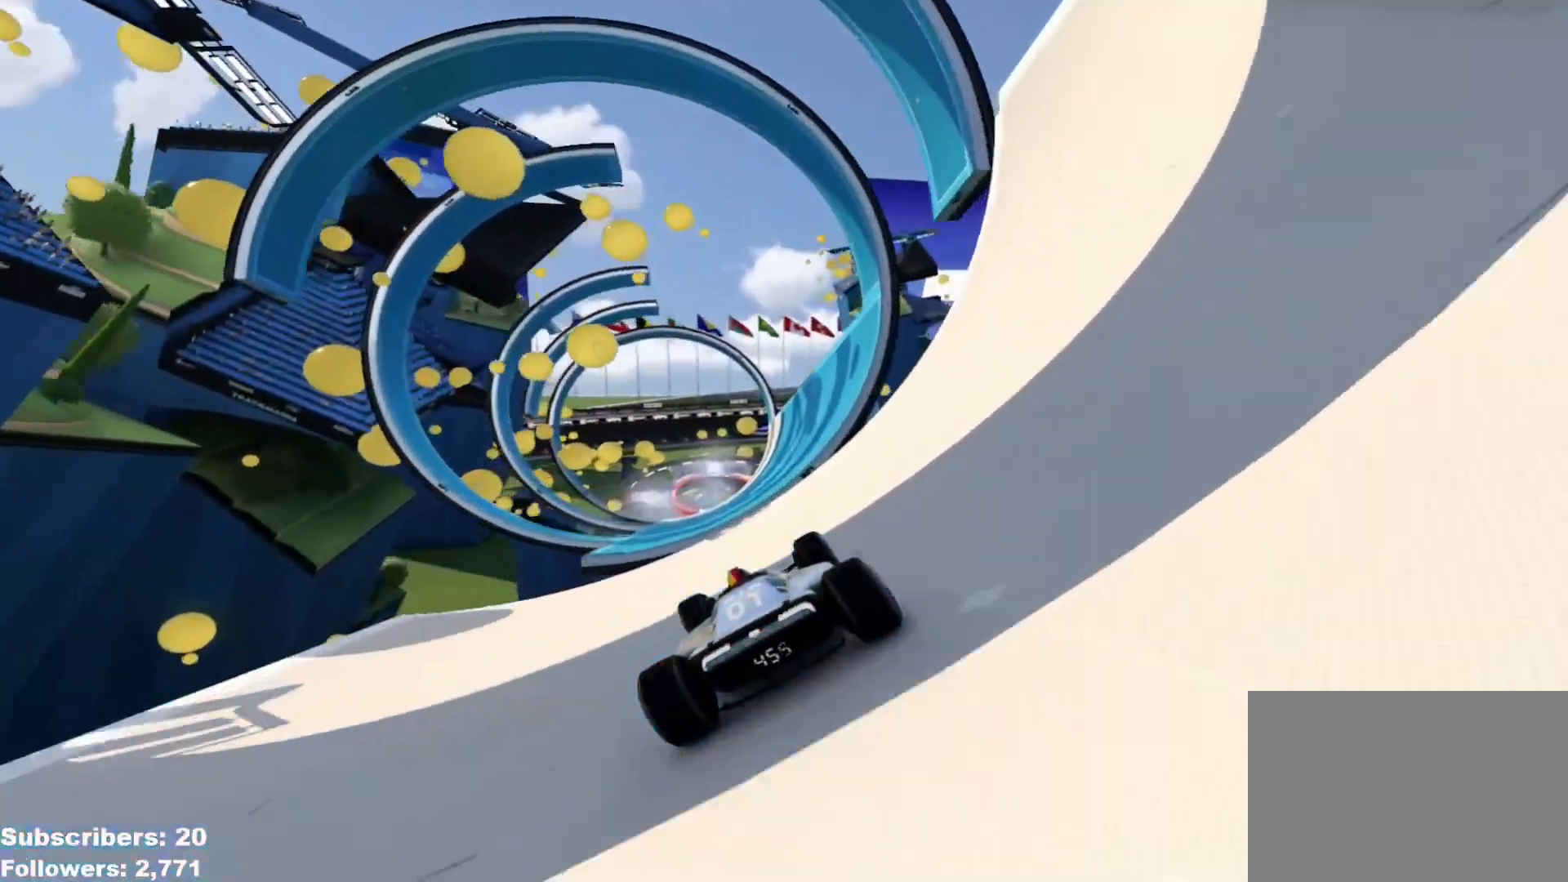
{"keys": ["up"], "events": [[33, "left", "up"]]}
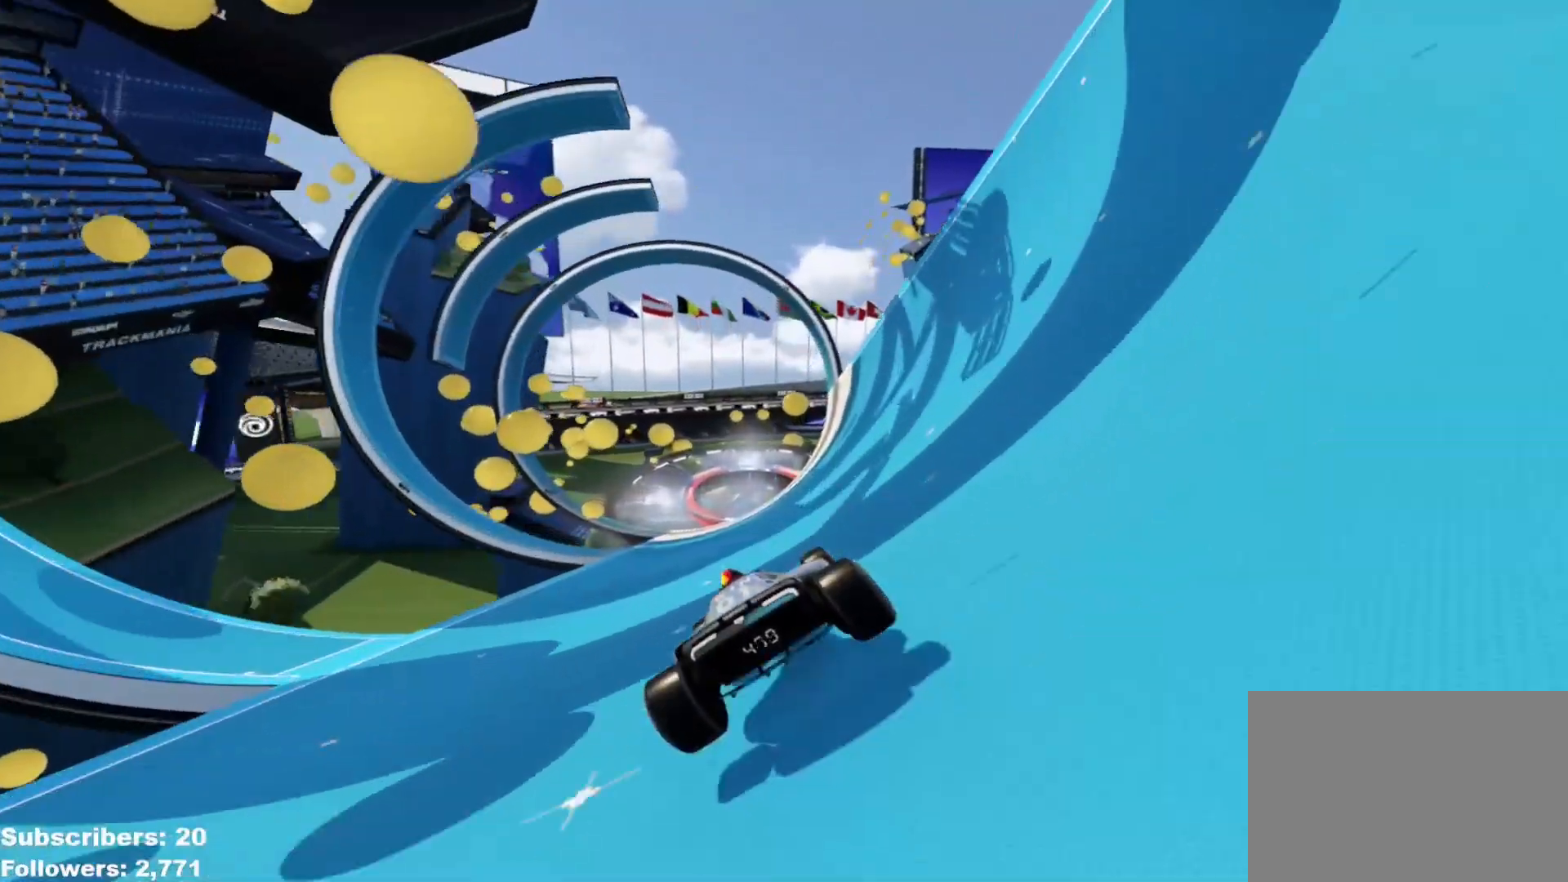
{"keys": ["up"], "events": []}
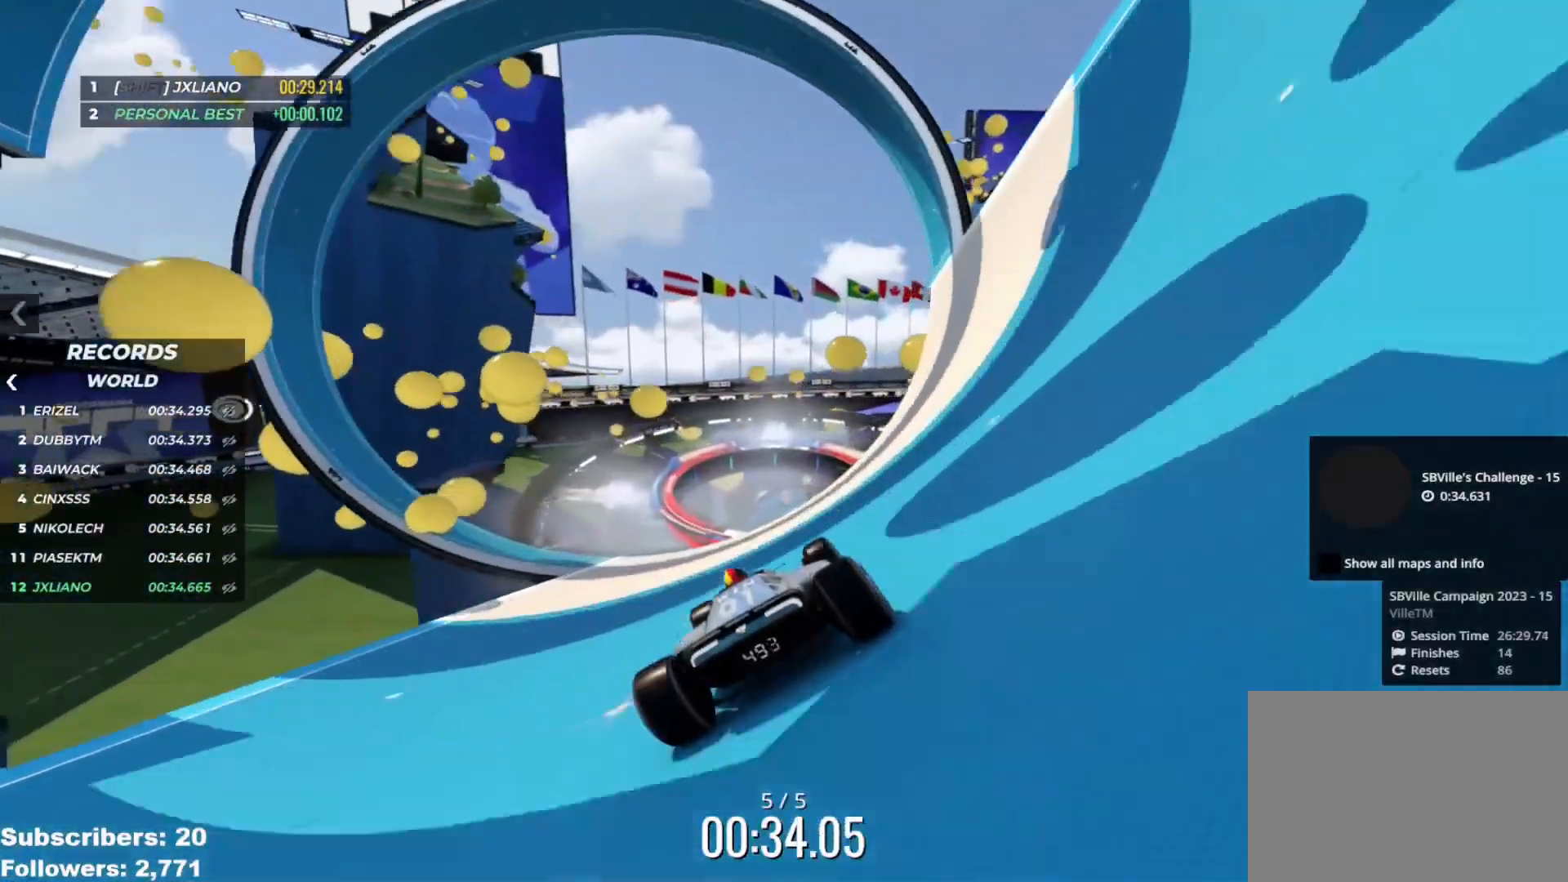
{"keys": ["up"], "events": [[33, "left", "down"], [267, "left", "up"]]}
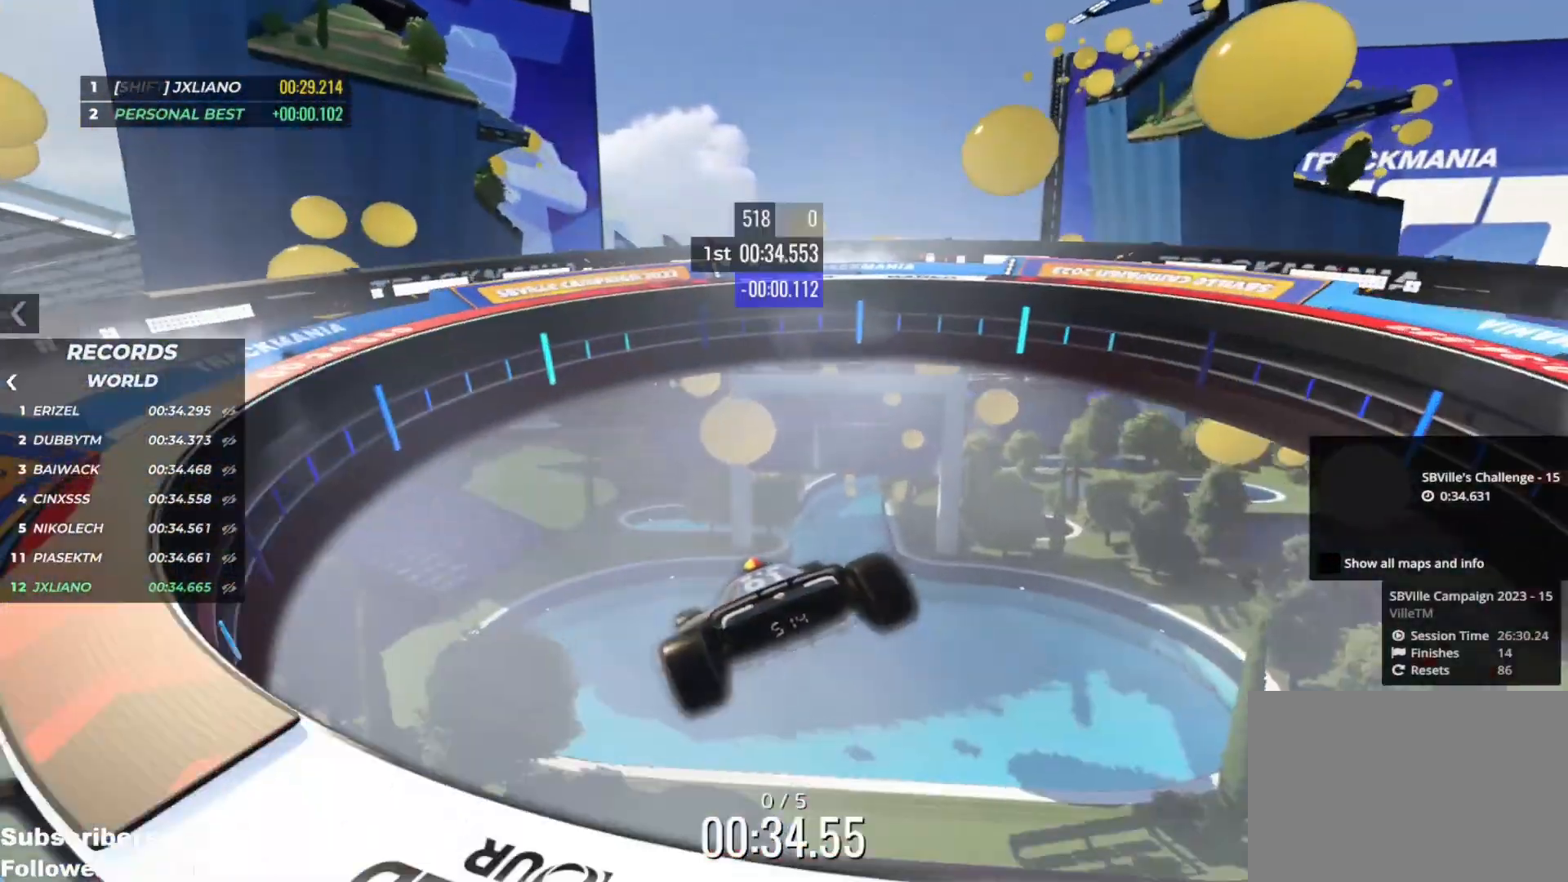
{"keys": [], "events": [[484, "up", "up"]]}
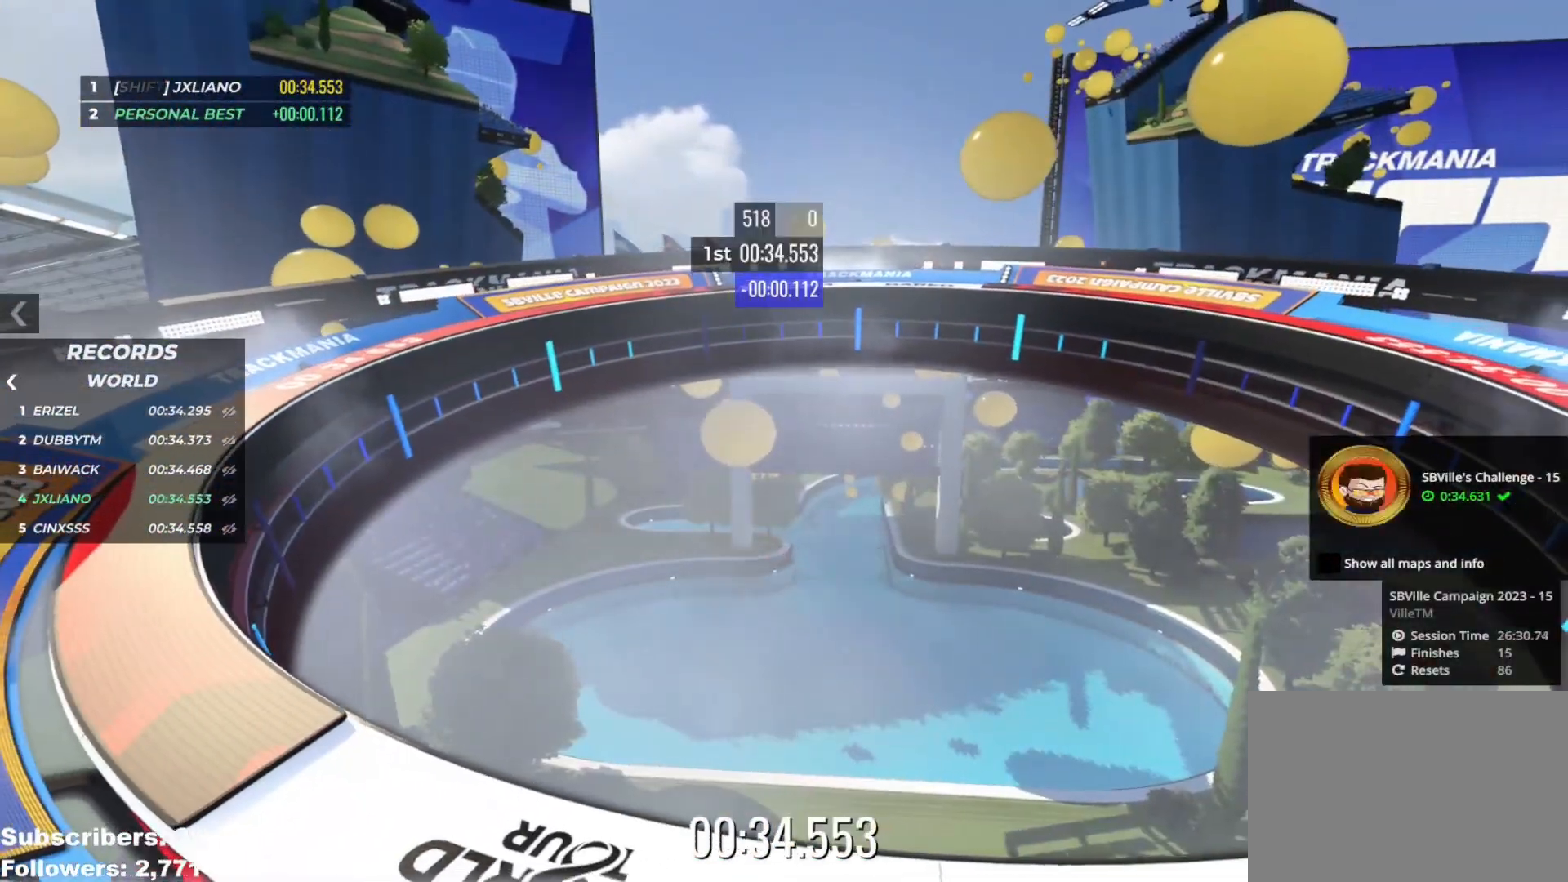
{"keys": [], "events": []}
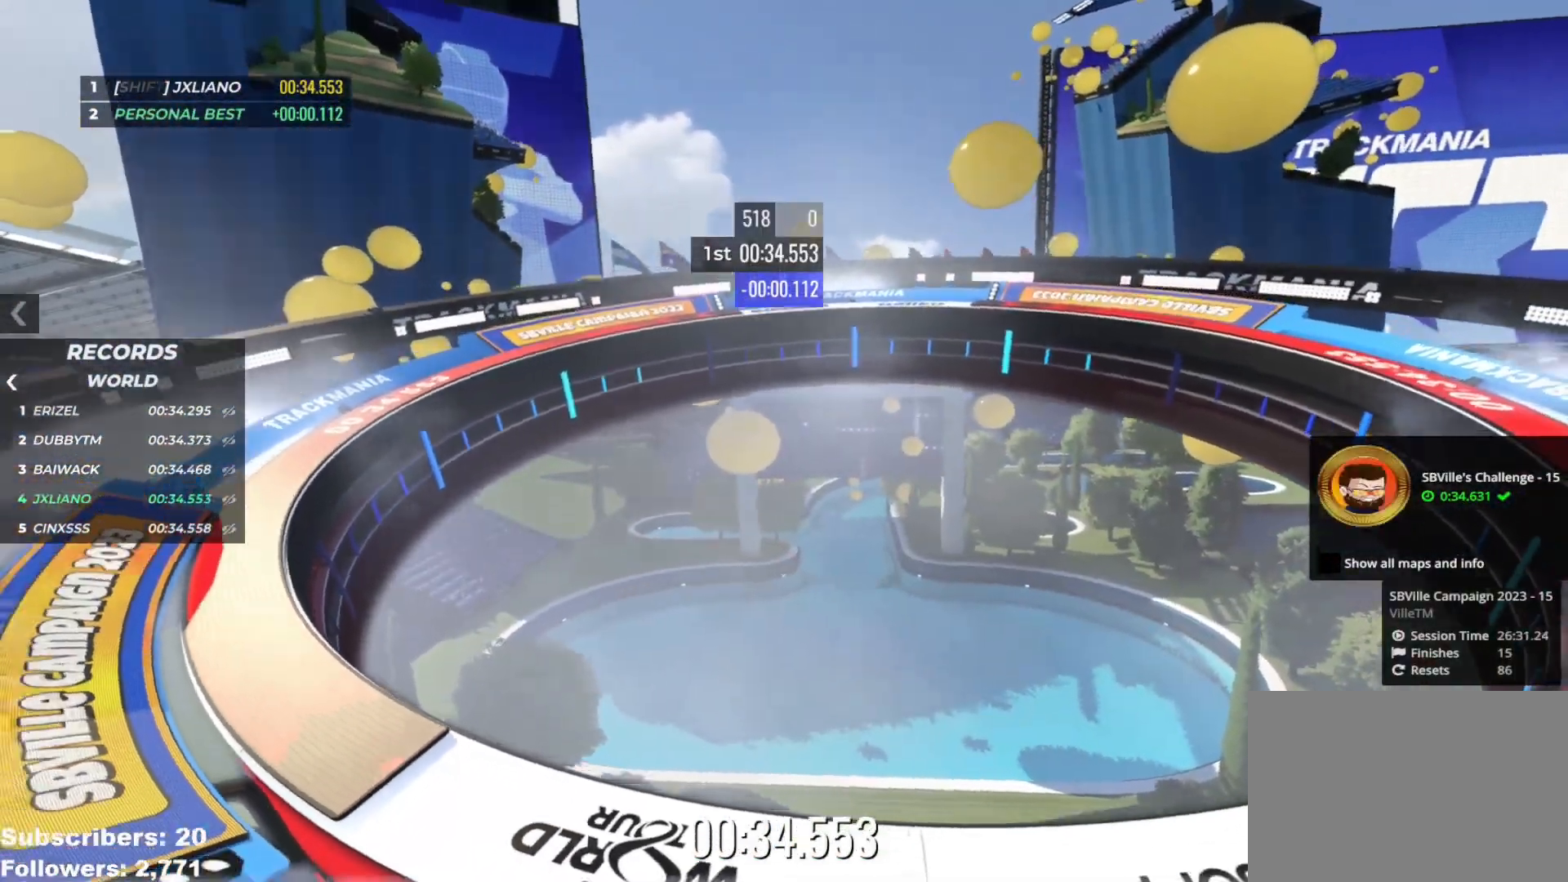
{"keys": [], "events": []}
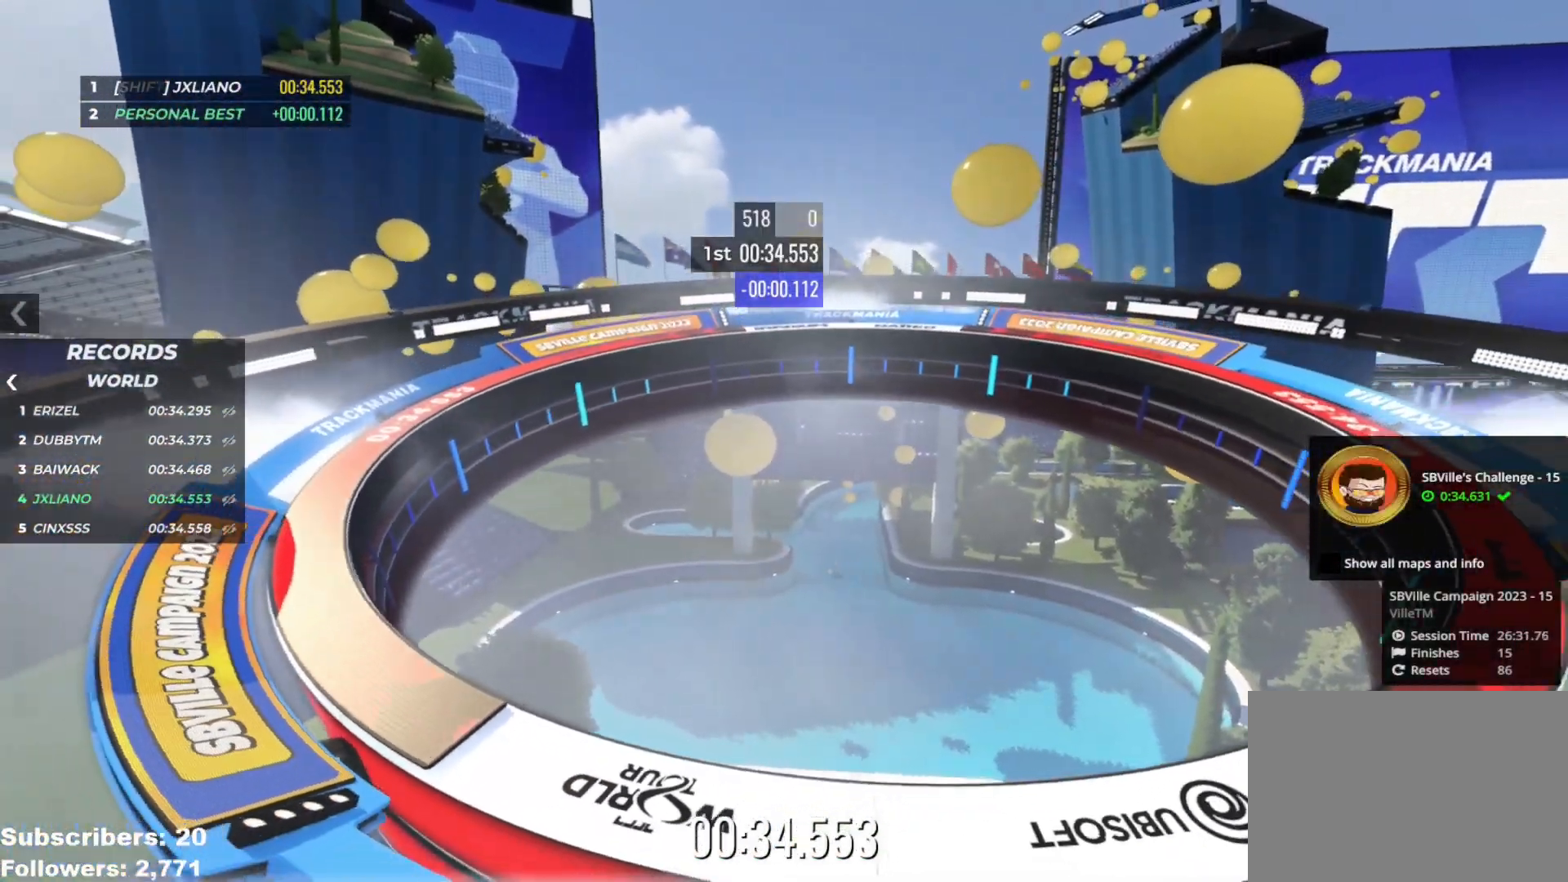
{"keys": [], "events": []}
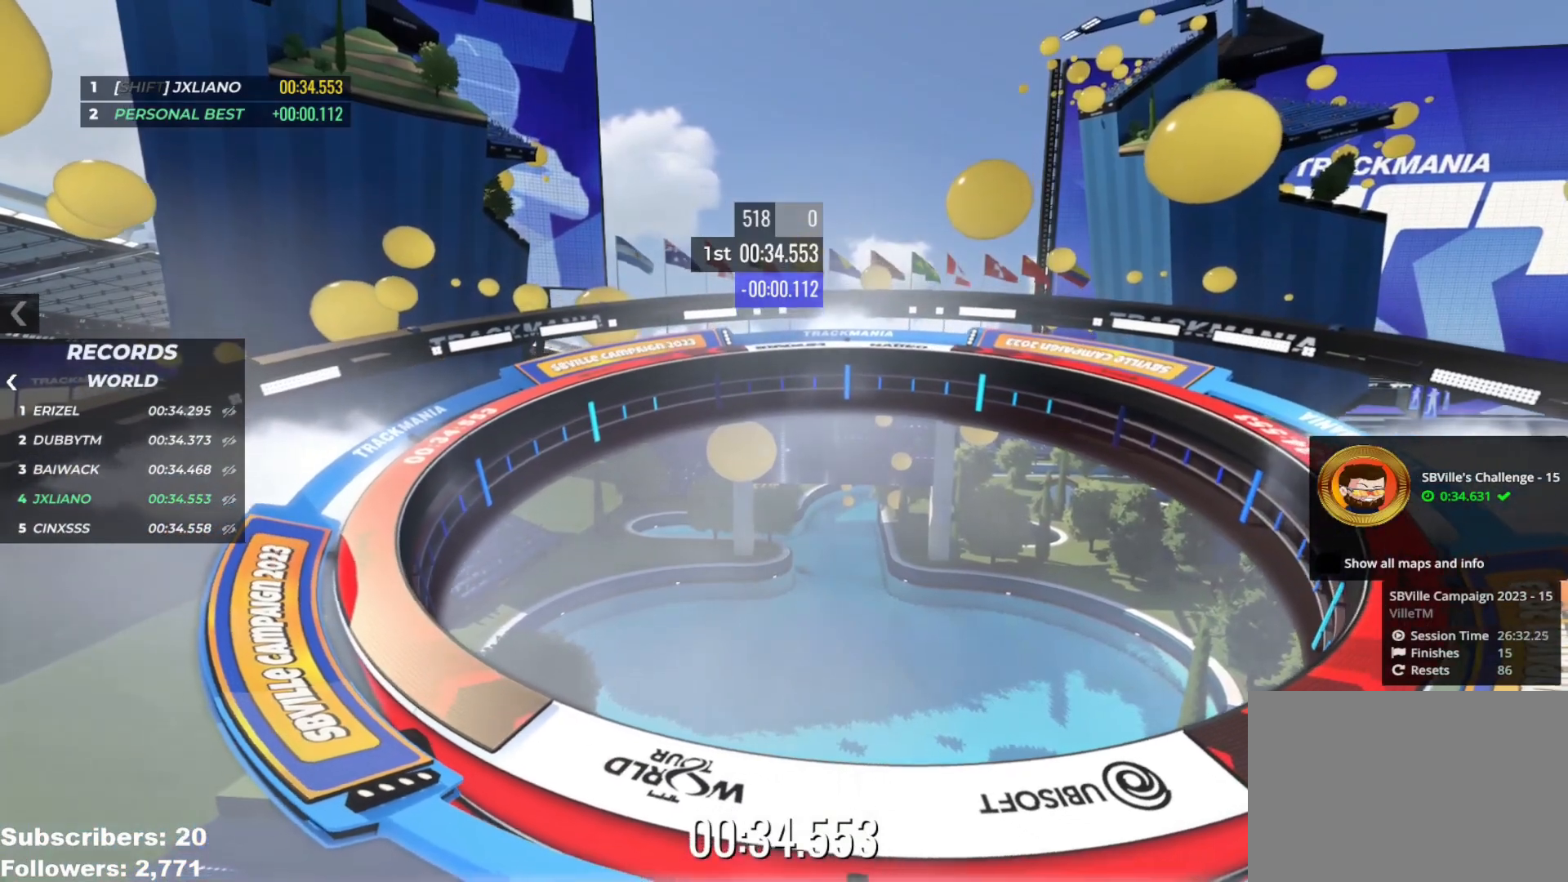
{"keys": [], "events": []}
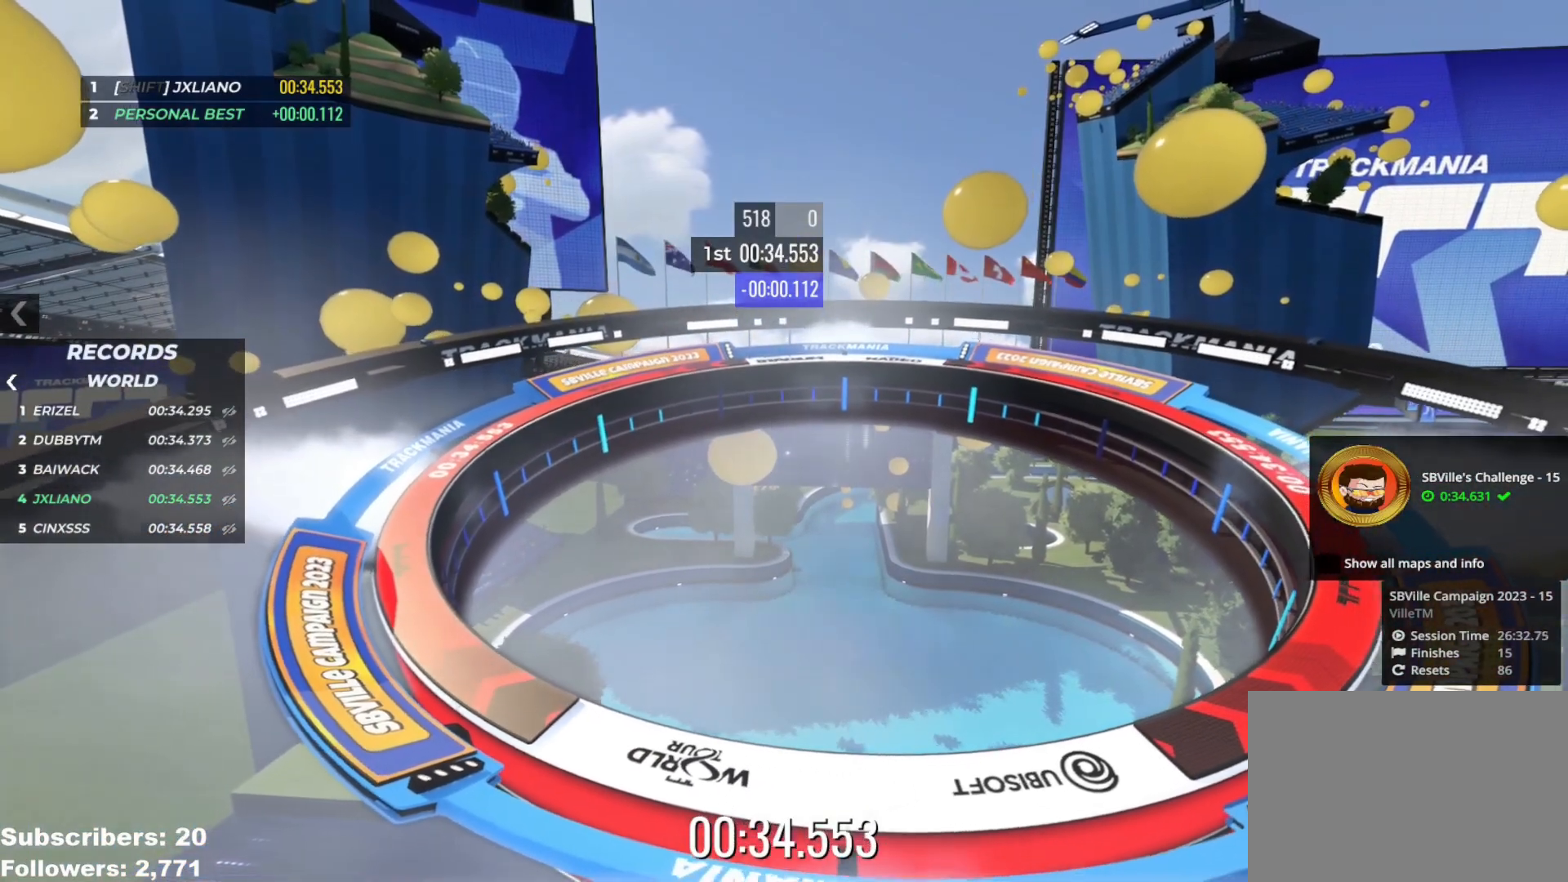
{"keys": [], "events": []}